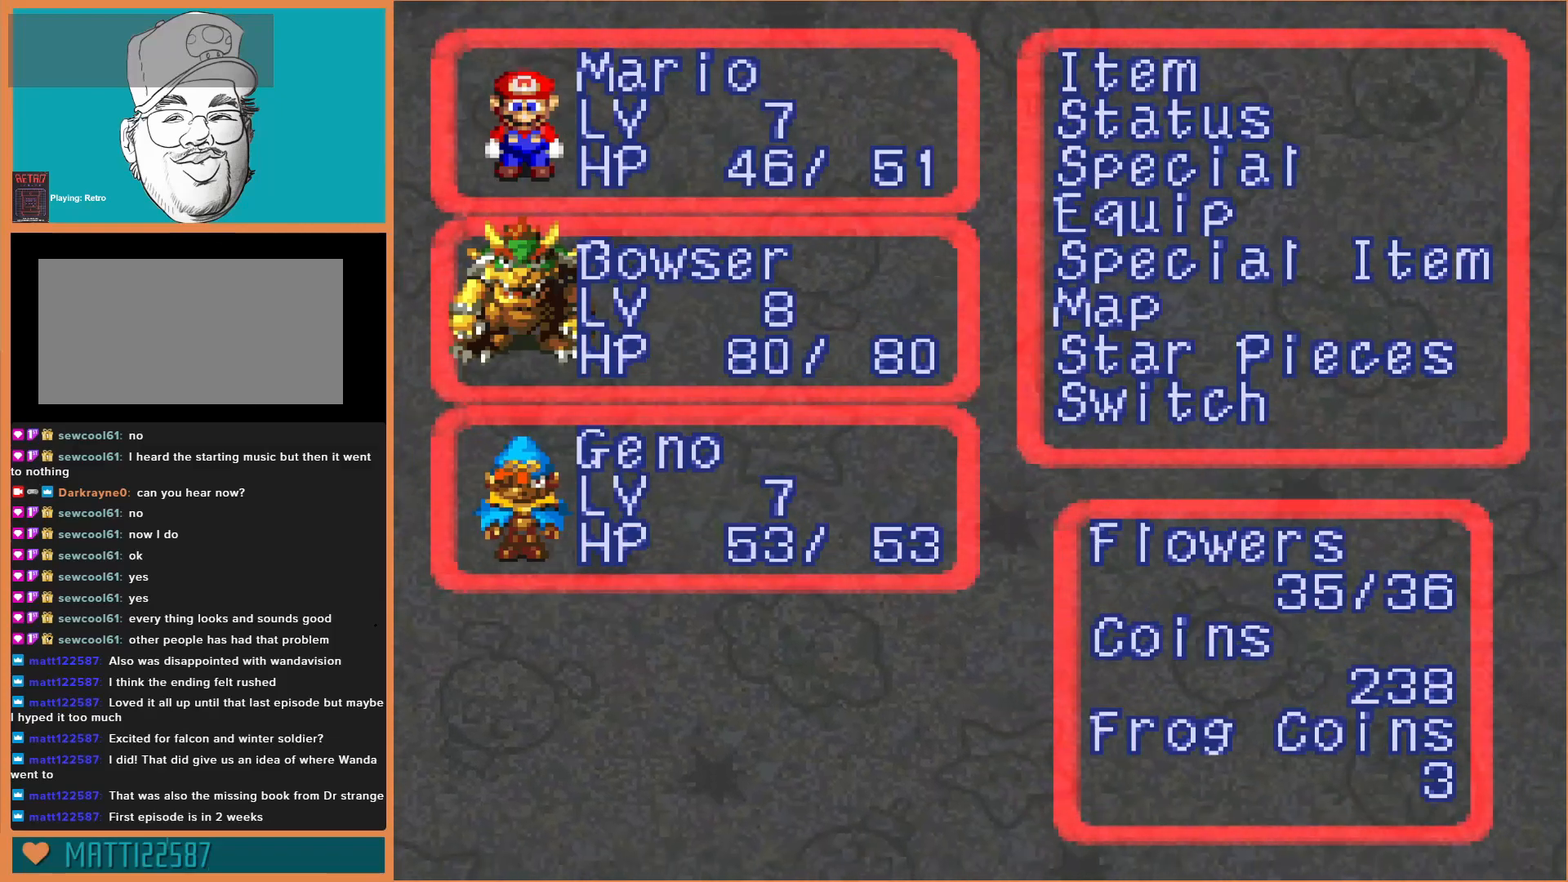
Gameplay with a controller (Nintendo layout); each line is a JSON object with the inputs held at the frame after it. "events" lists button and stick changes between this image and that frame as [ms after this image, input, new state], when the widget could be followed in between. Not read: DPAD_RIGHT DPAD_UP L3 R3.
{"buttons": [], "events": [[67, "B", "down"], [233, "B", "up"]]}
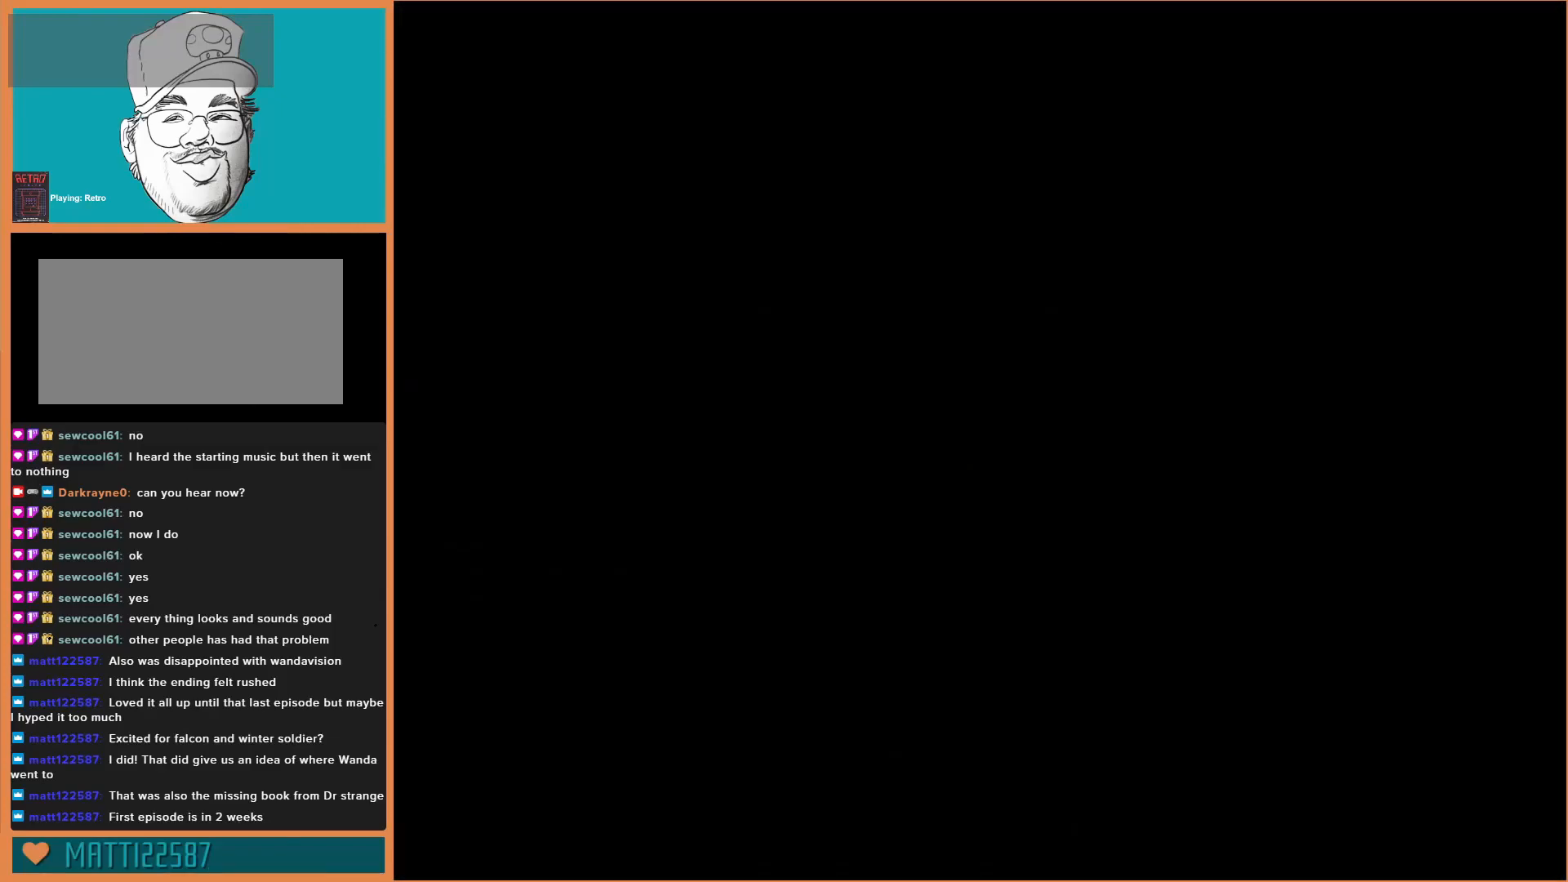
{"buttons": [], "events": []}
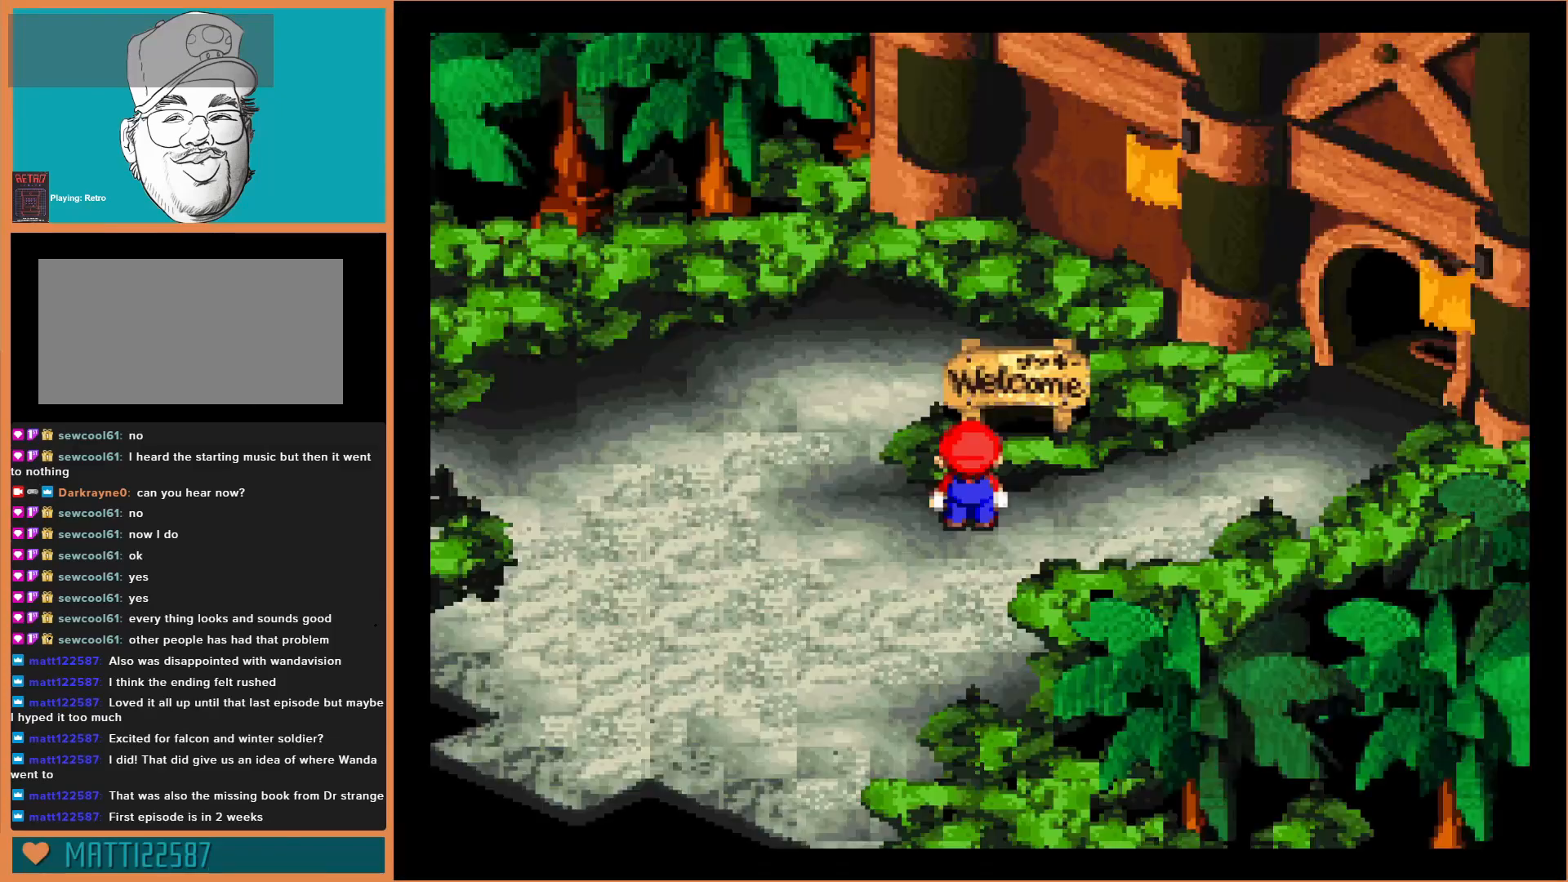
{"buttons": [], "events": []}
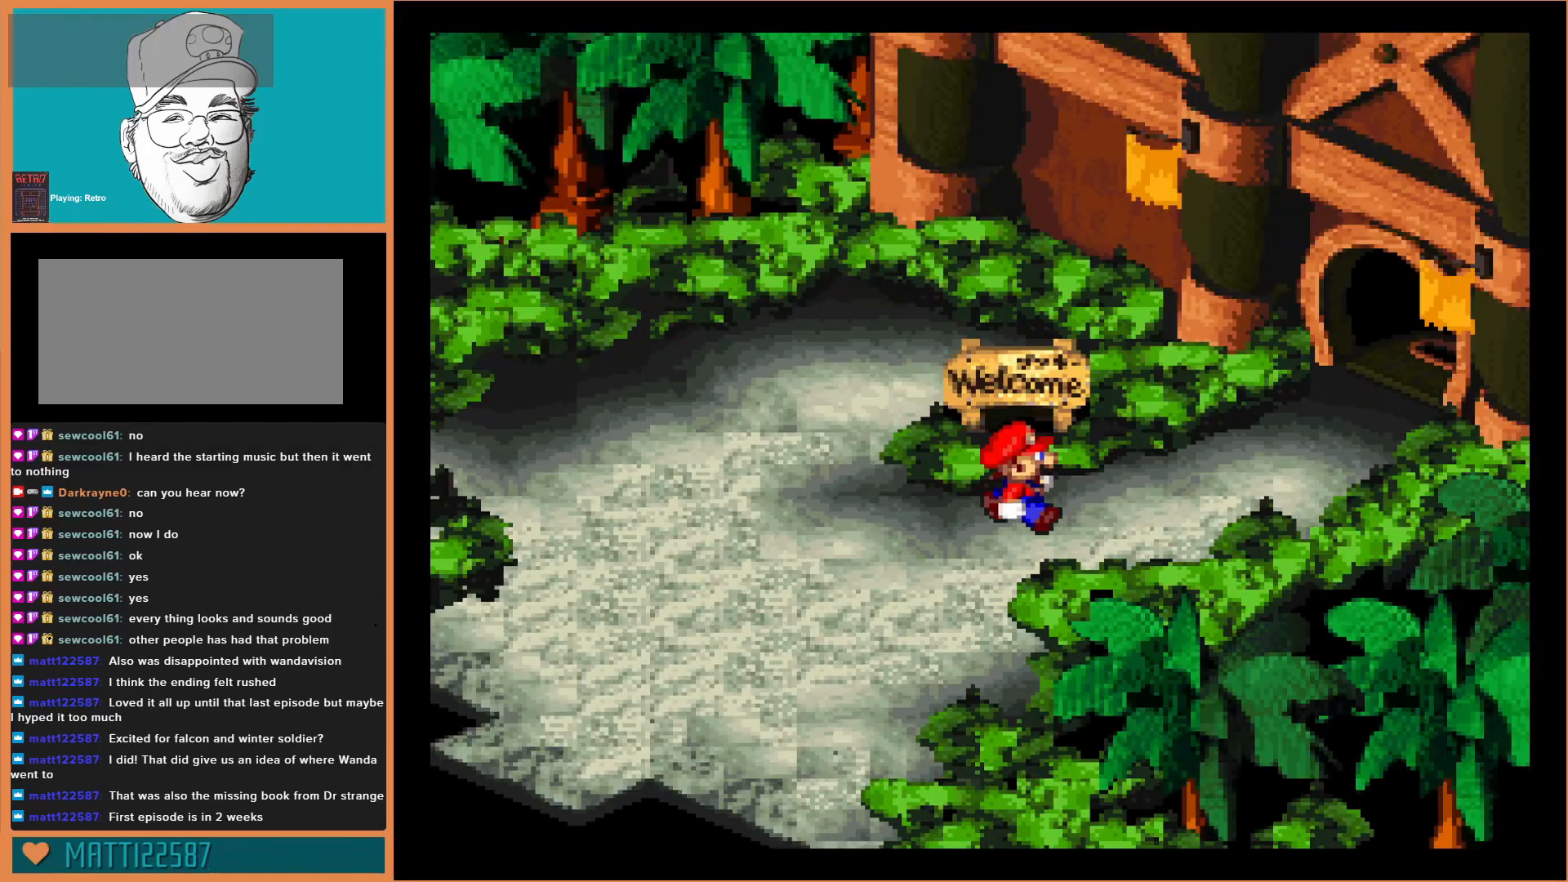
{"buttons": ["Y"], "events": [[33, "Y", "down"]]}
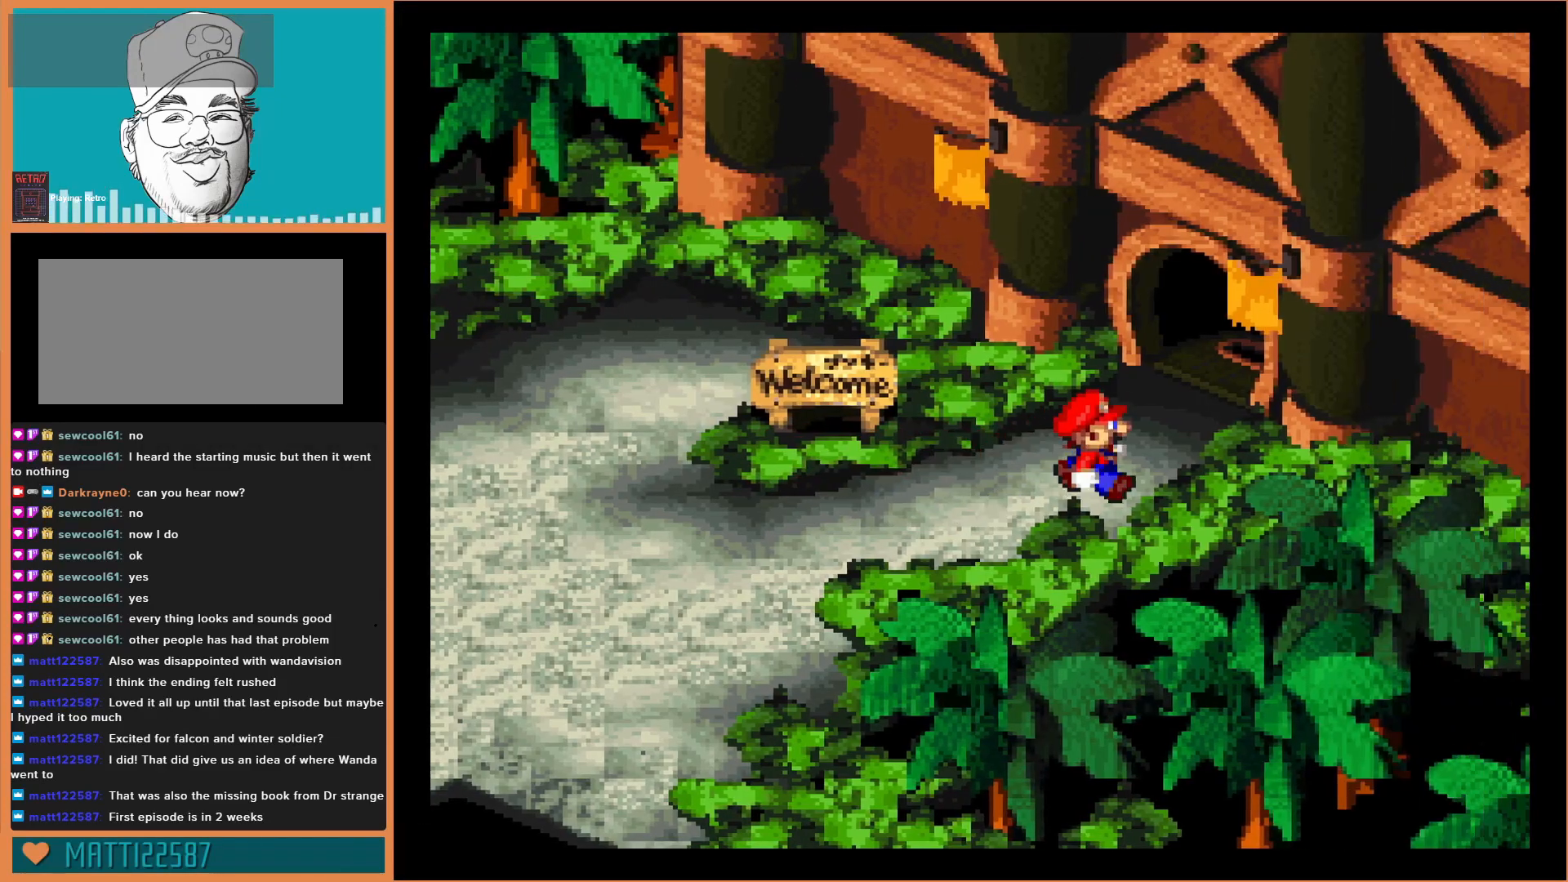
{"buttons": [], "events": [[433, "Y", "up"]]}
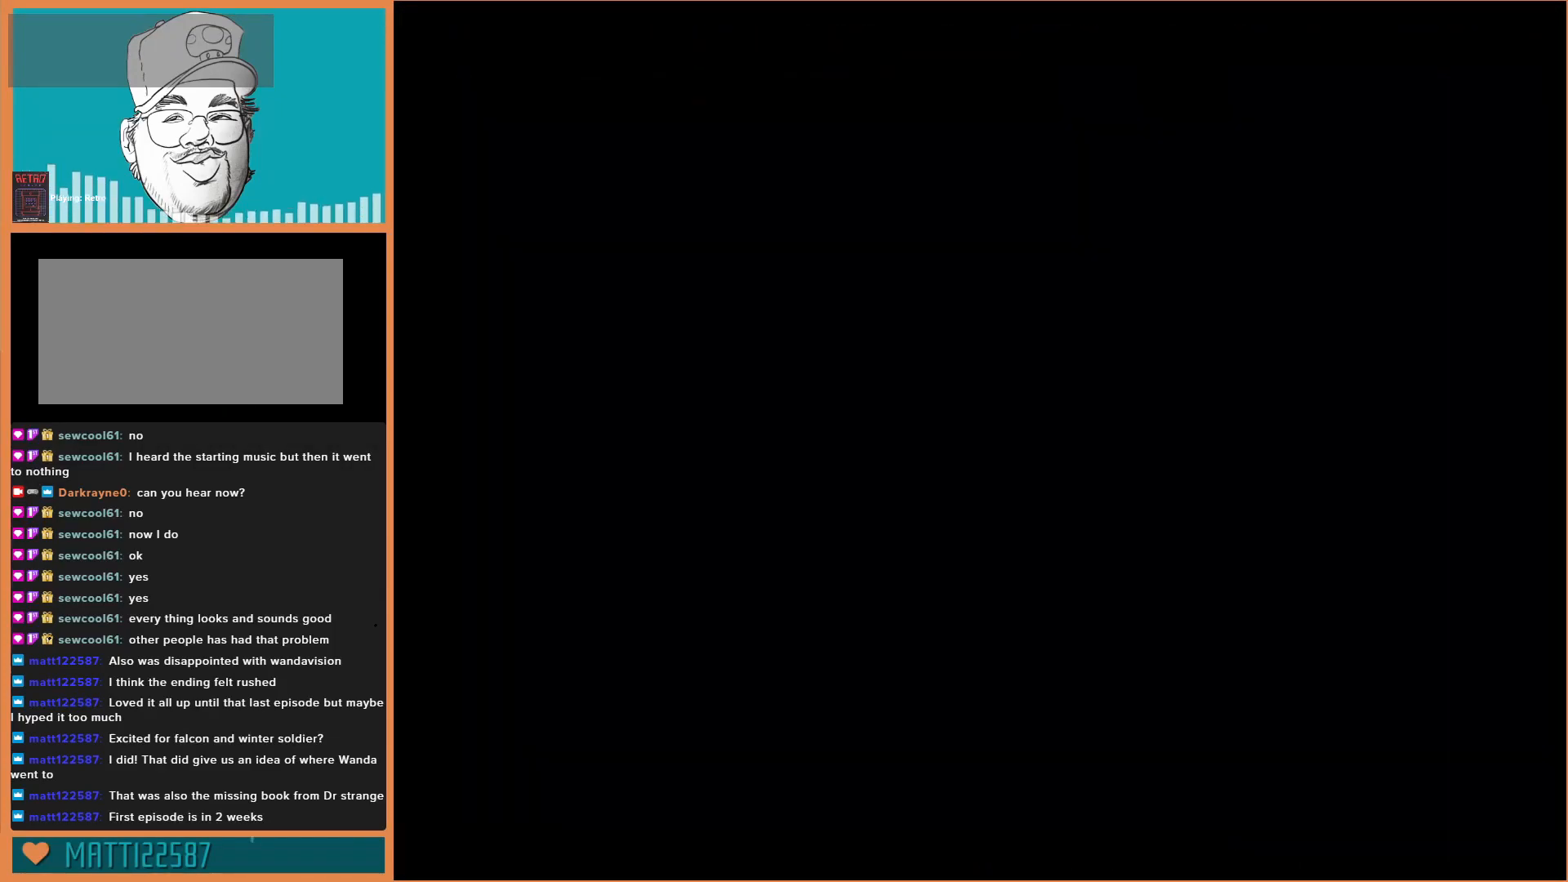
{"buttons": [], "events": []}
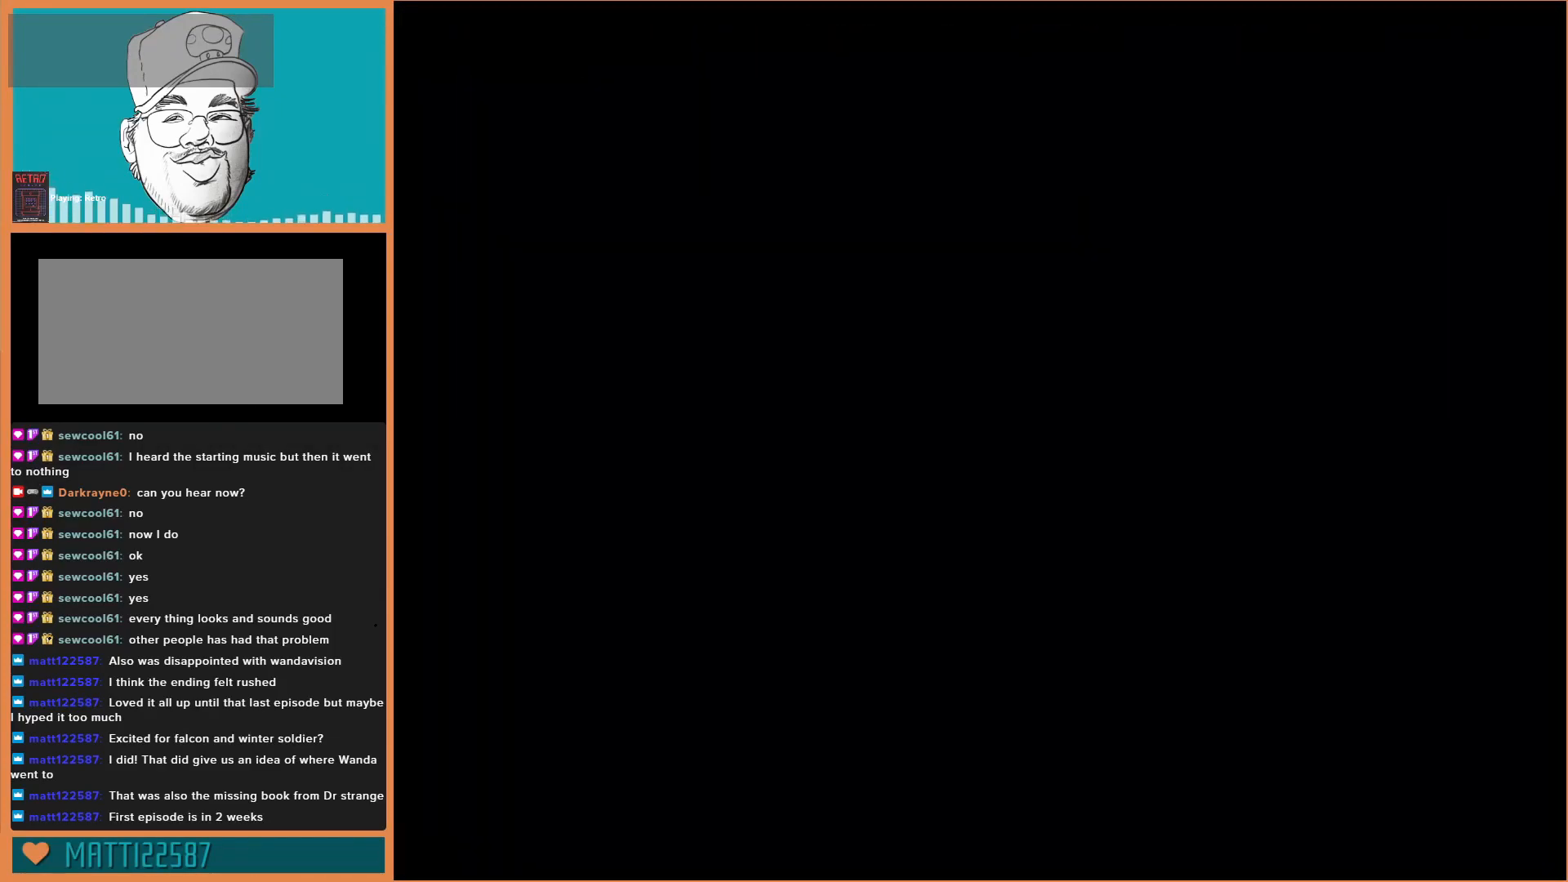
{"buttons": [], "events": []}
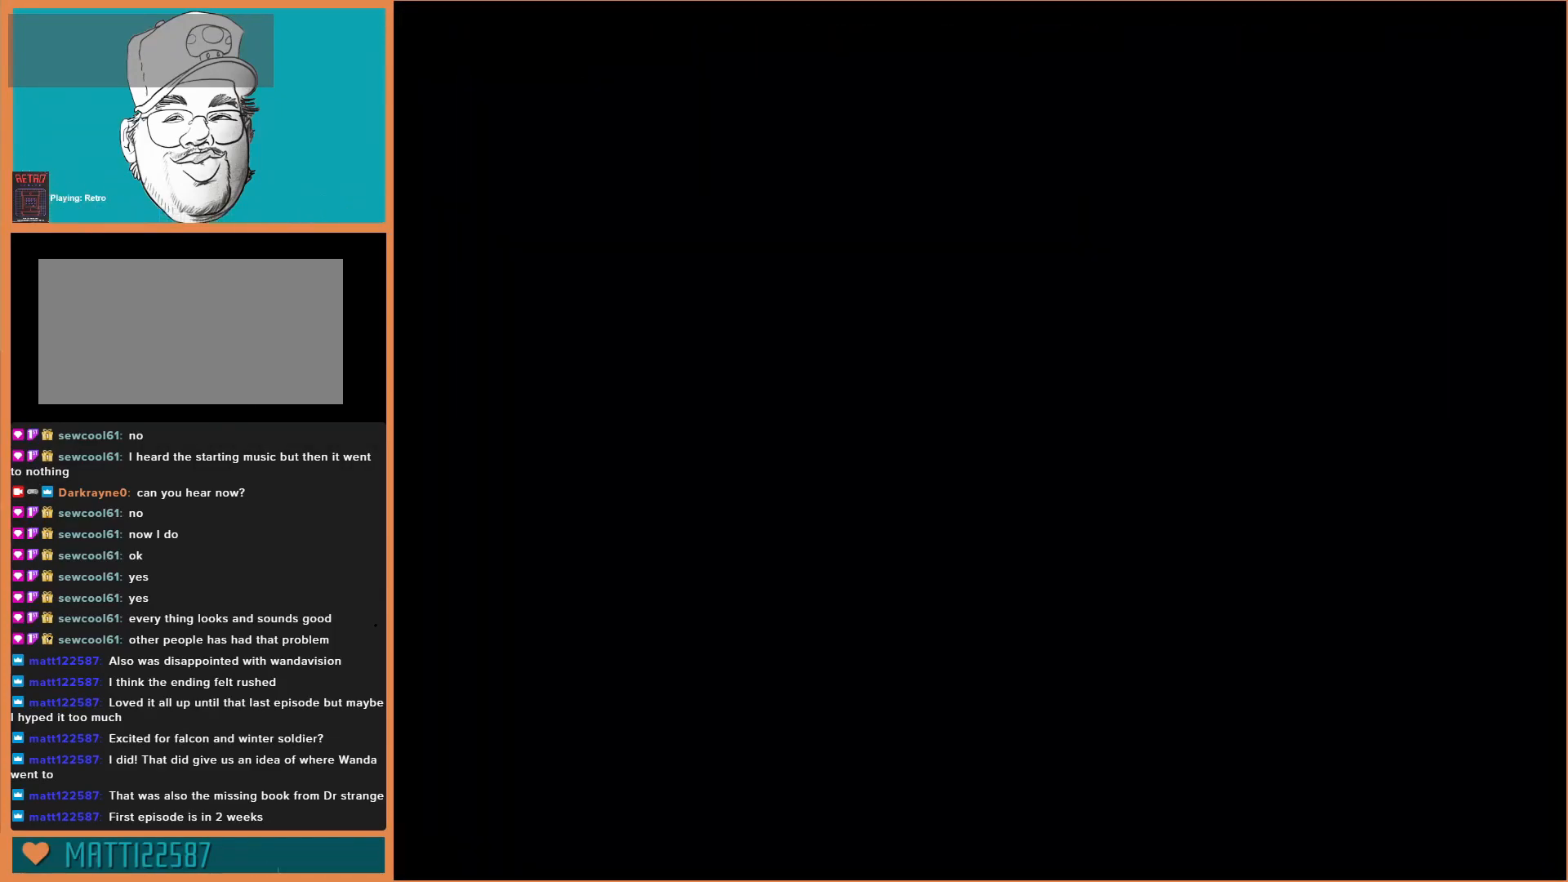
{"buttons": [], "events": []}
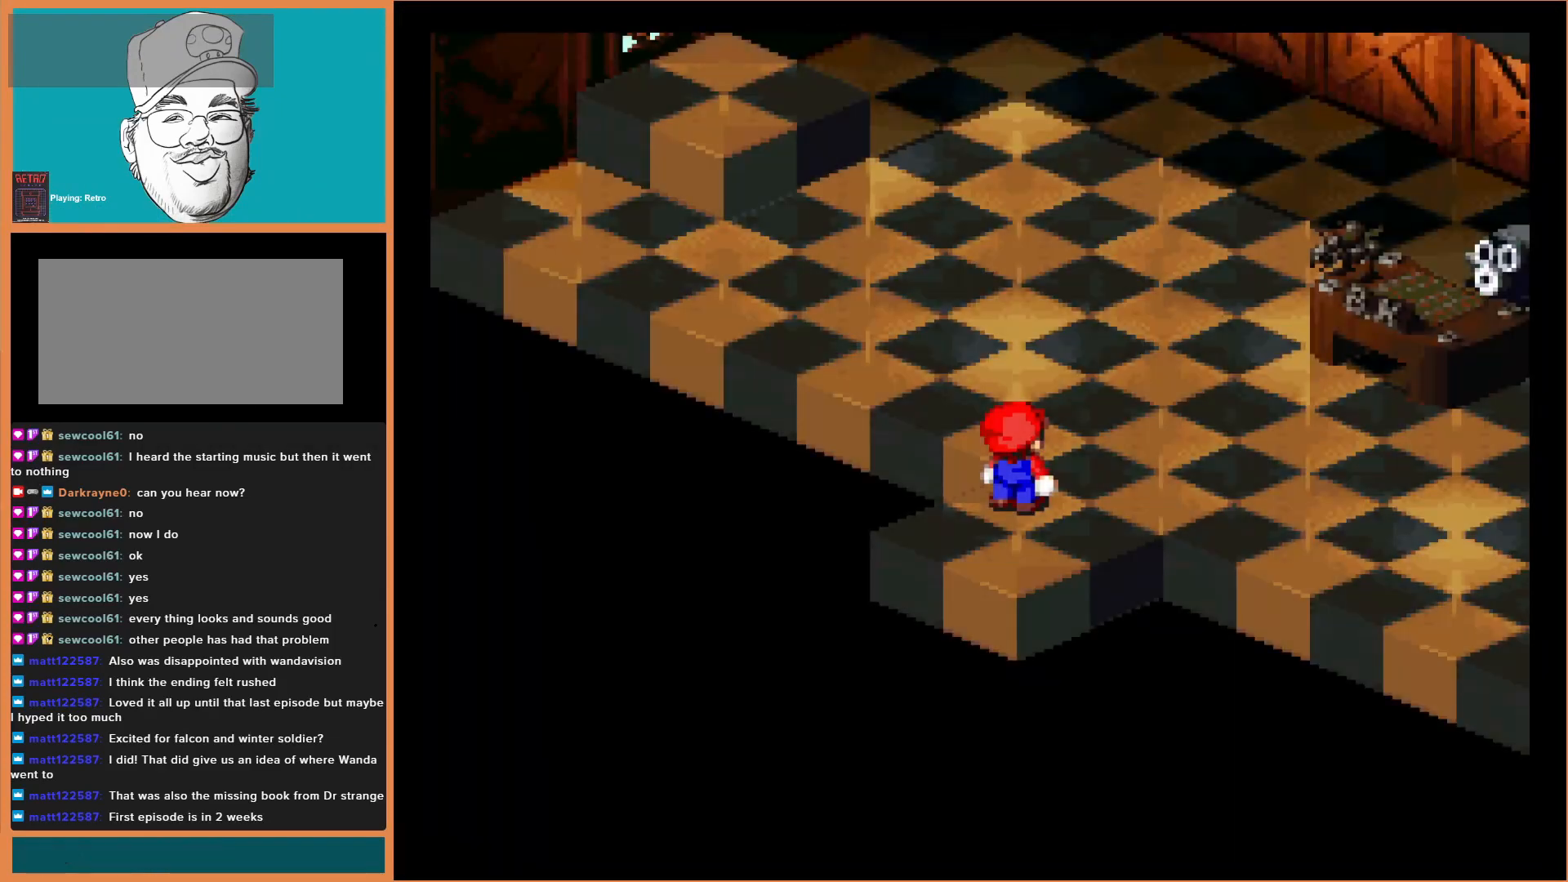
{"buttons": [], "events": []}
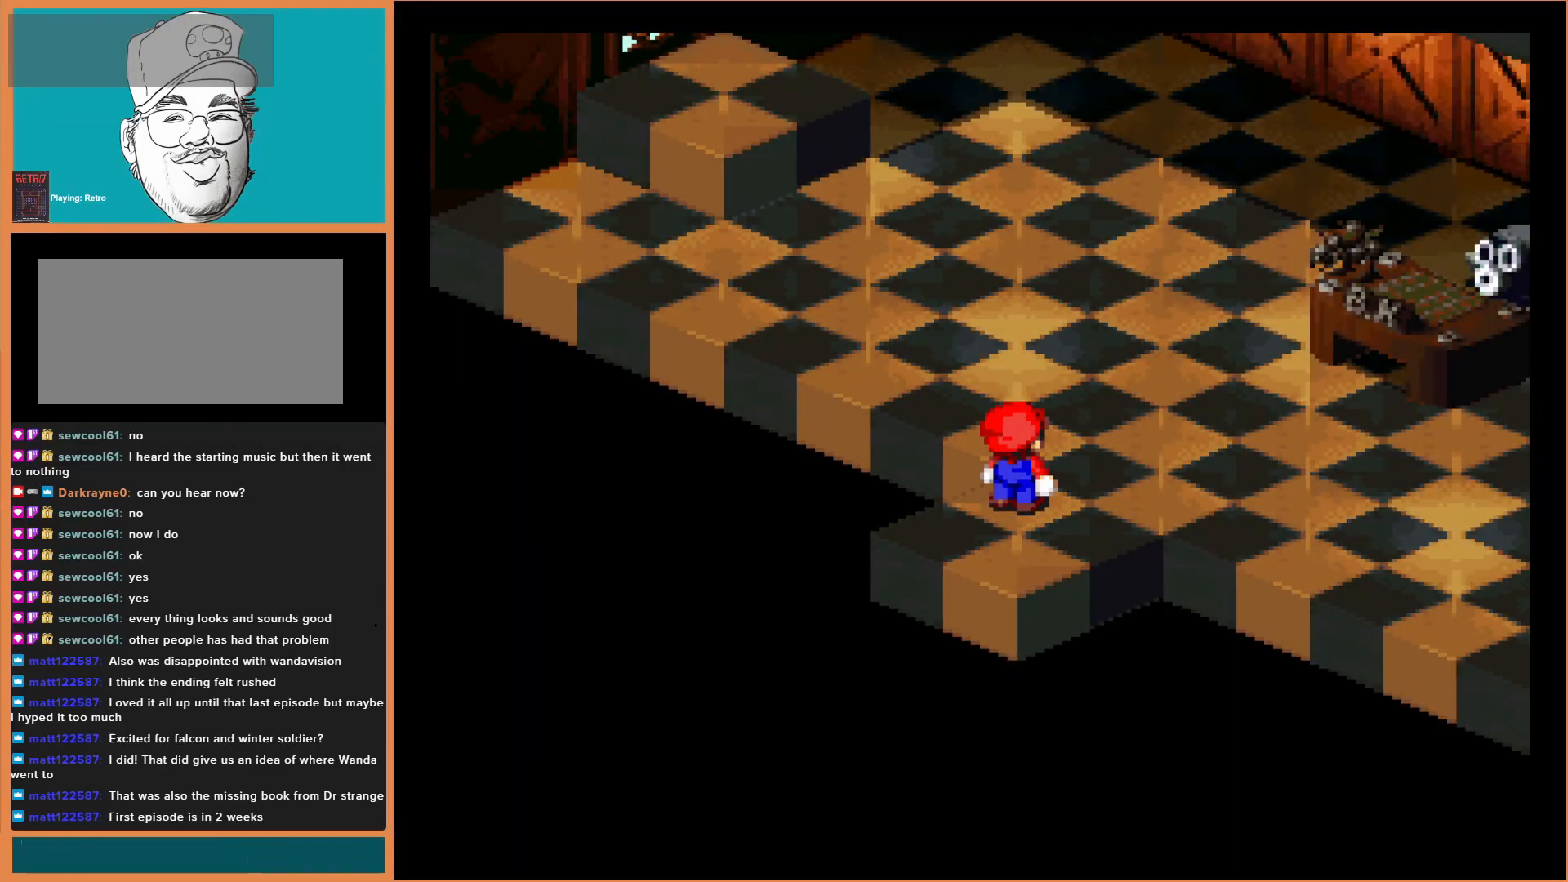
{"buttons": [], "events": []}
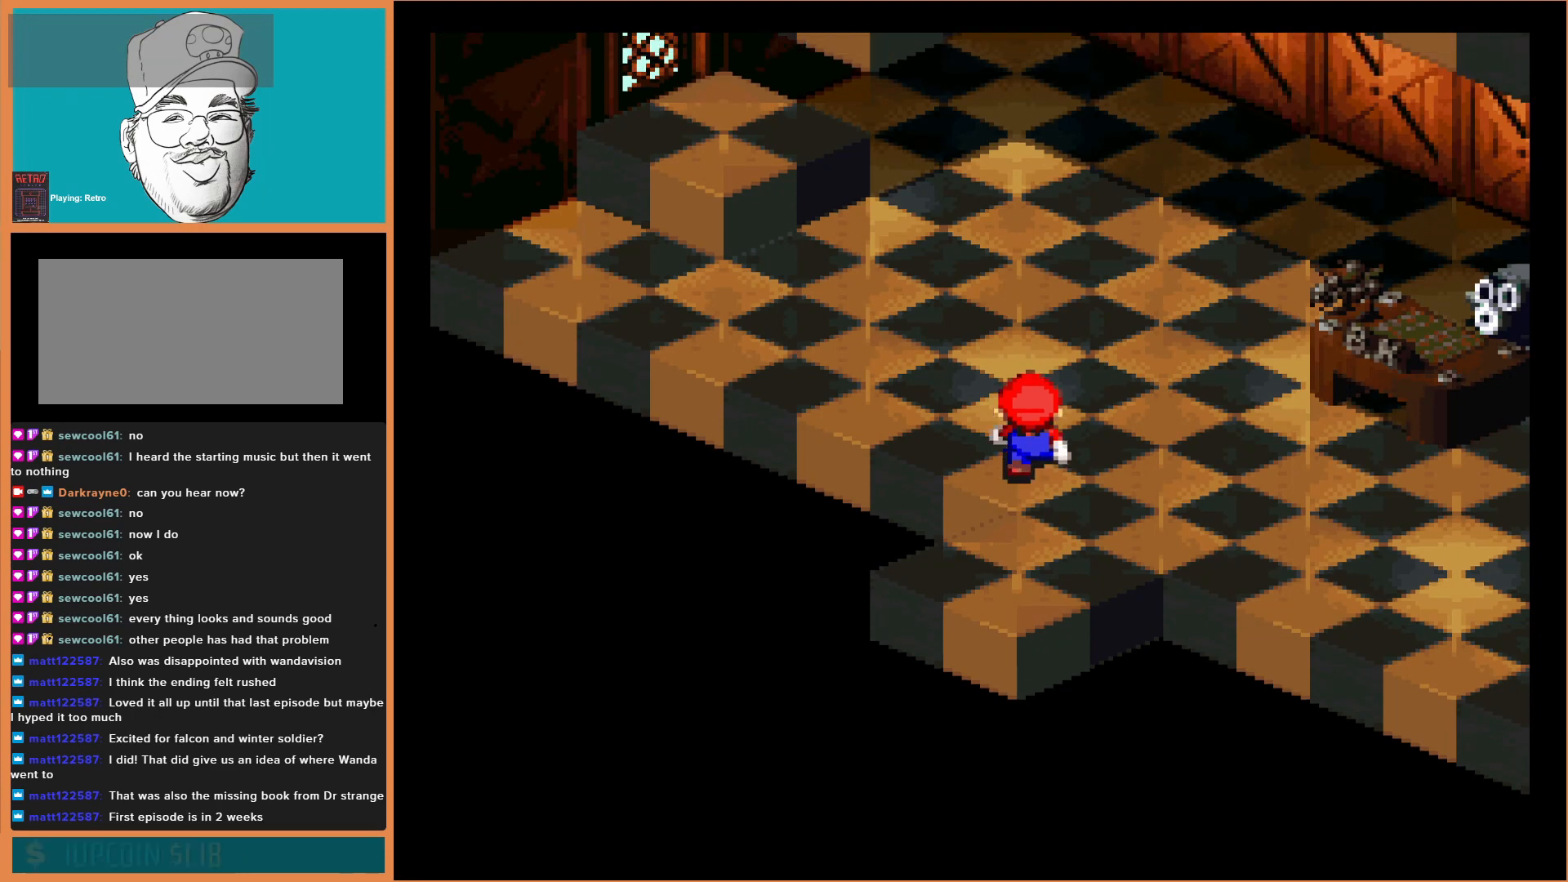
{"buttons": [], "events": []}
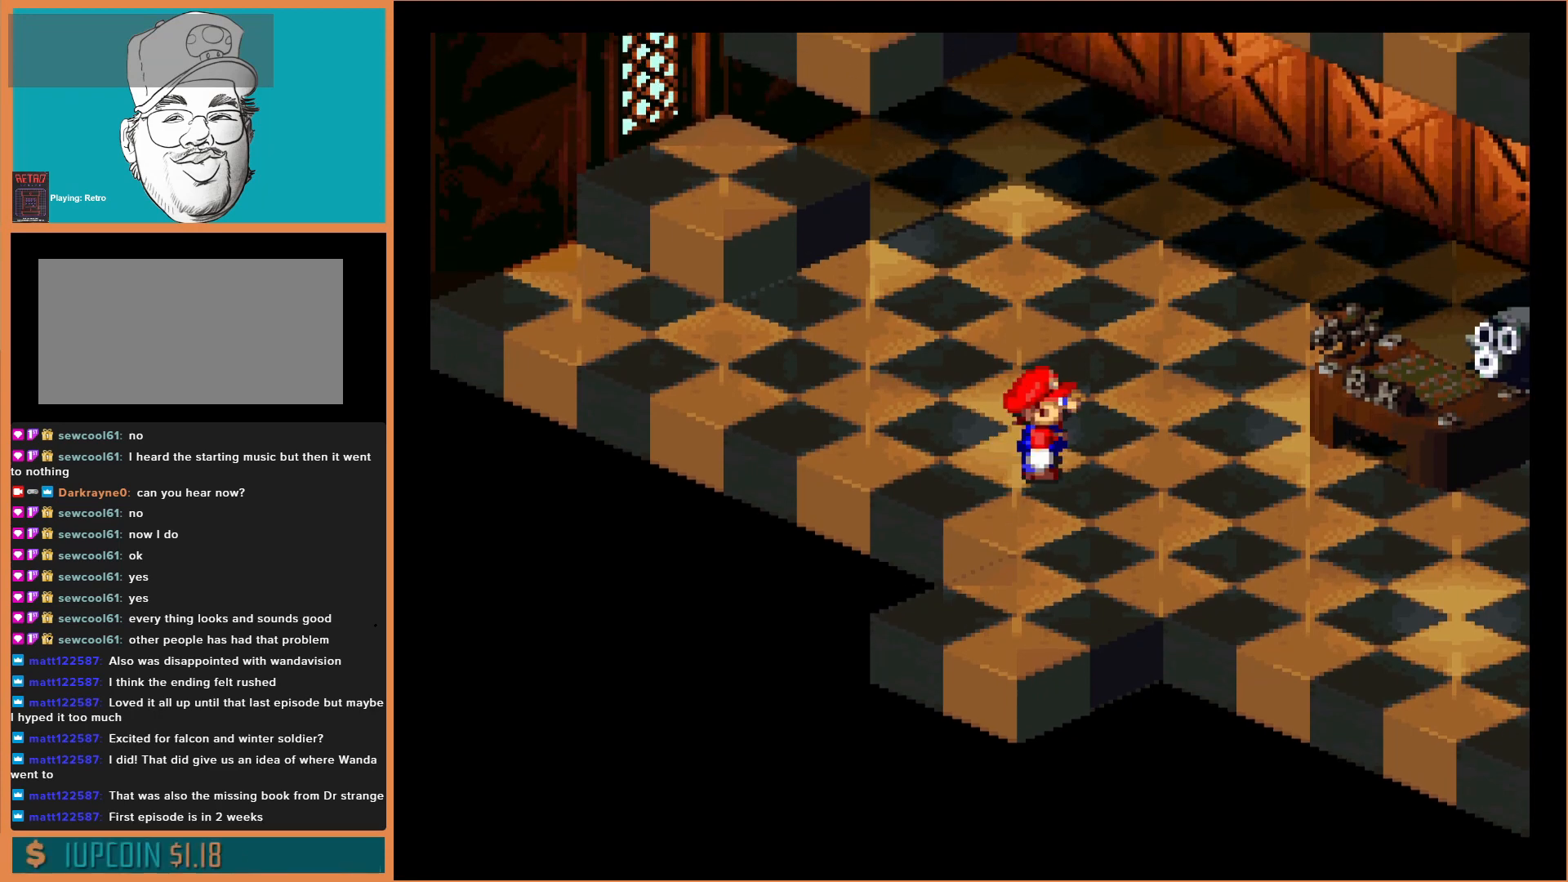
{"buttons": ["DPAD_DOWN"], "events": [[467, "DPAD_DOWN", "down"]]}
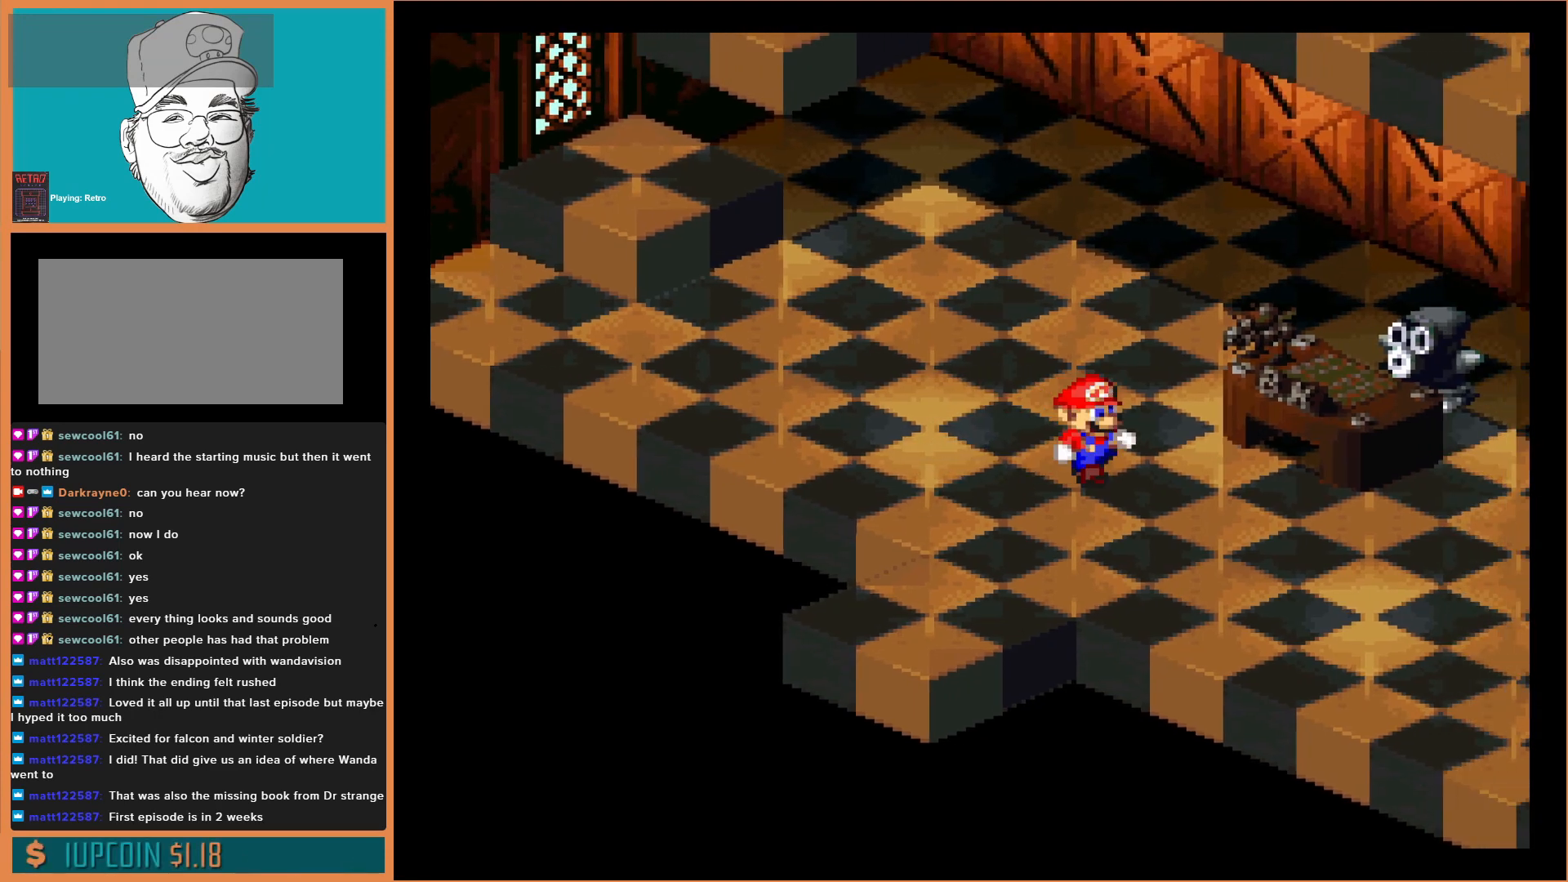
{"buttons": [], "events": [[33, "Y", "down"], [500, "DPAD_DOWN", "up"], [500, "Y", "up"]]}
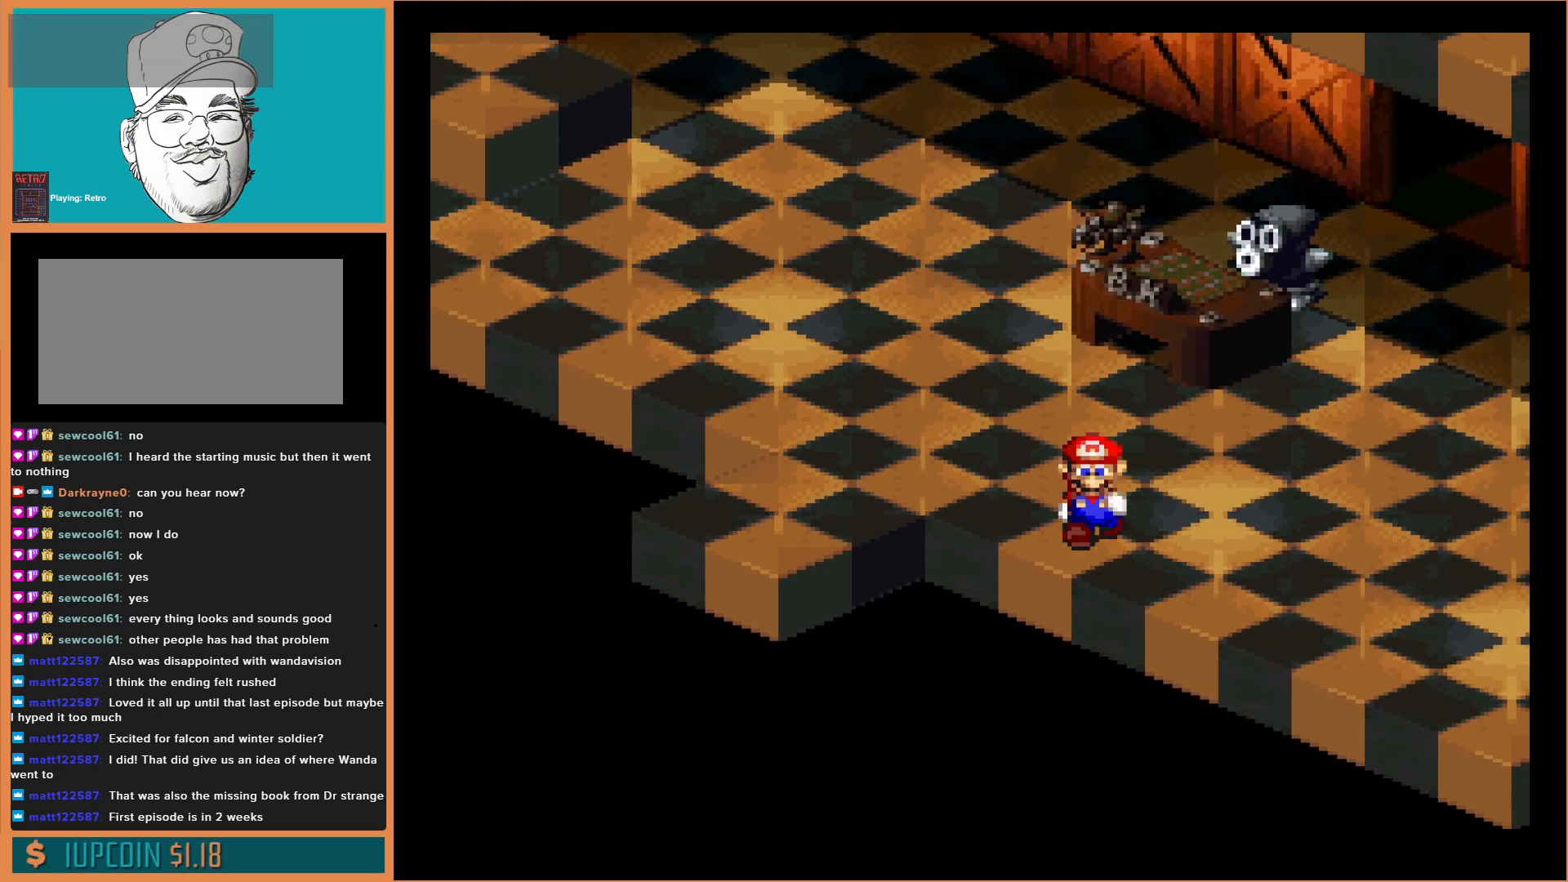
{"buttons": [], "events": []}
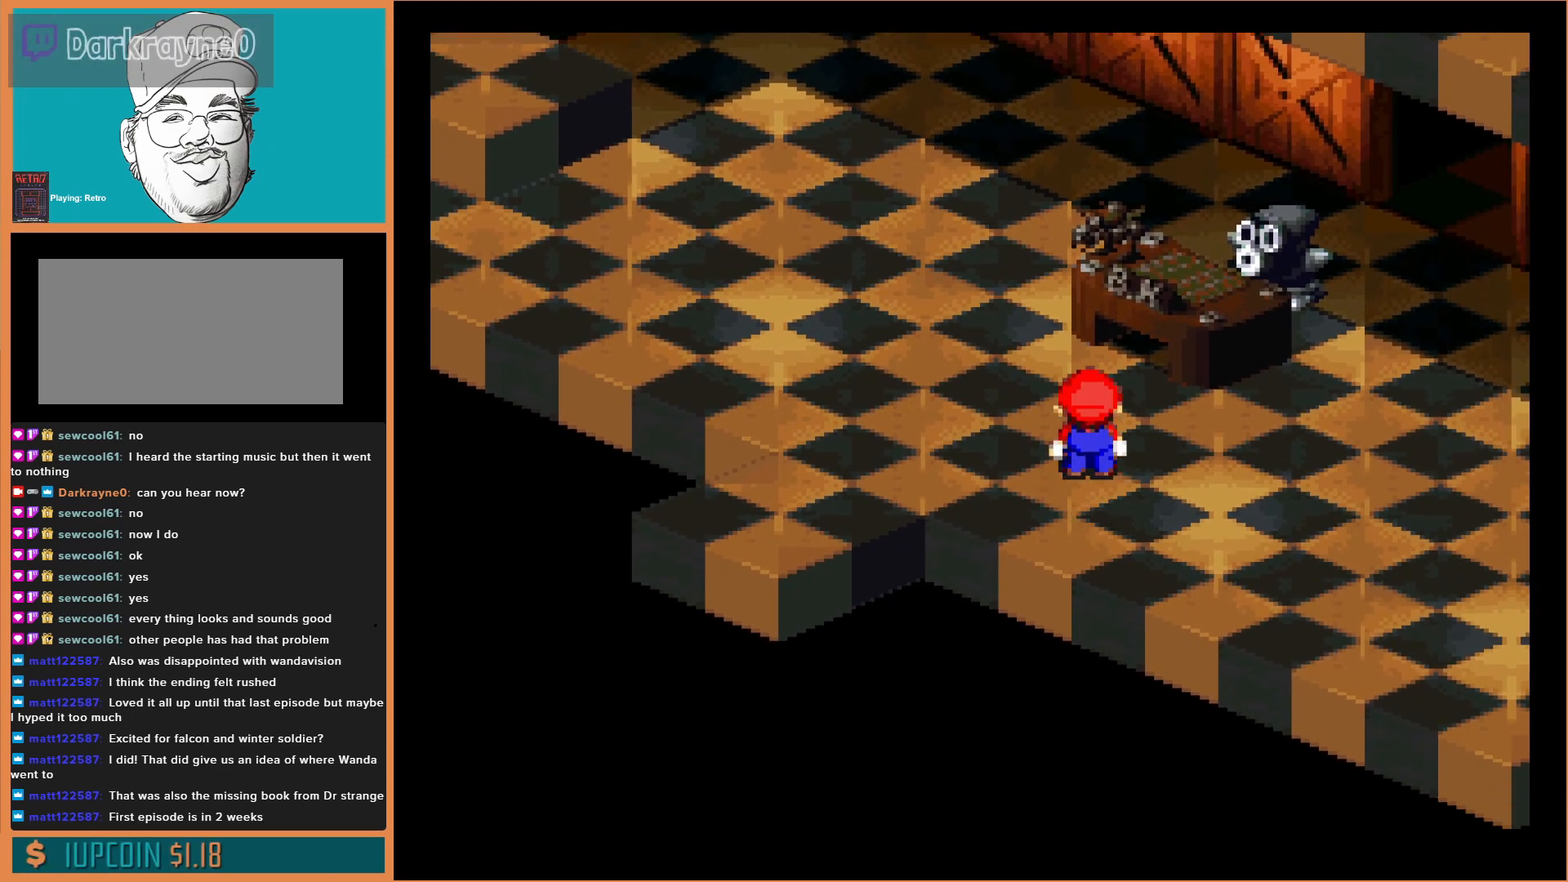
{"buttons": [], "events": []}
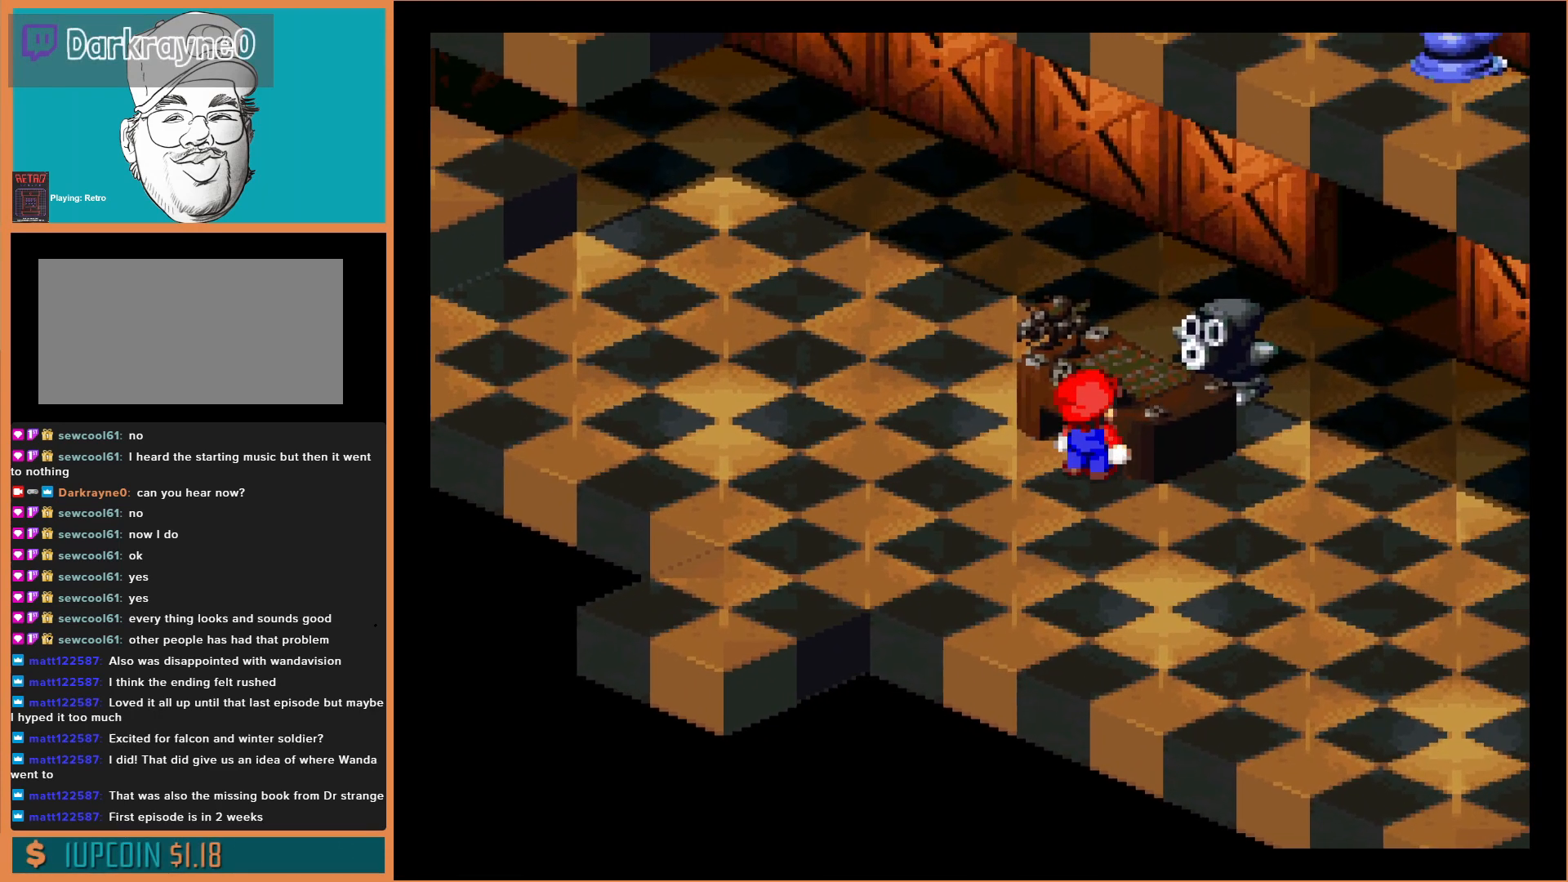
{"buttons": [], "events": [[33, "A", "down"], [167, "A", "up"]]}
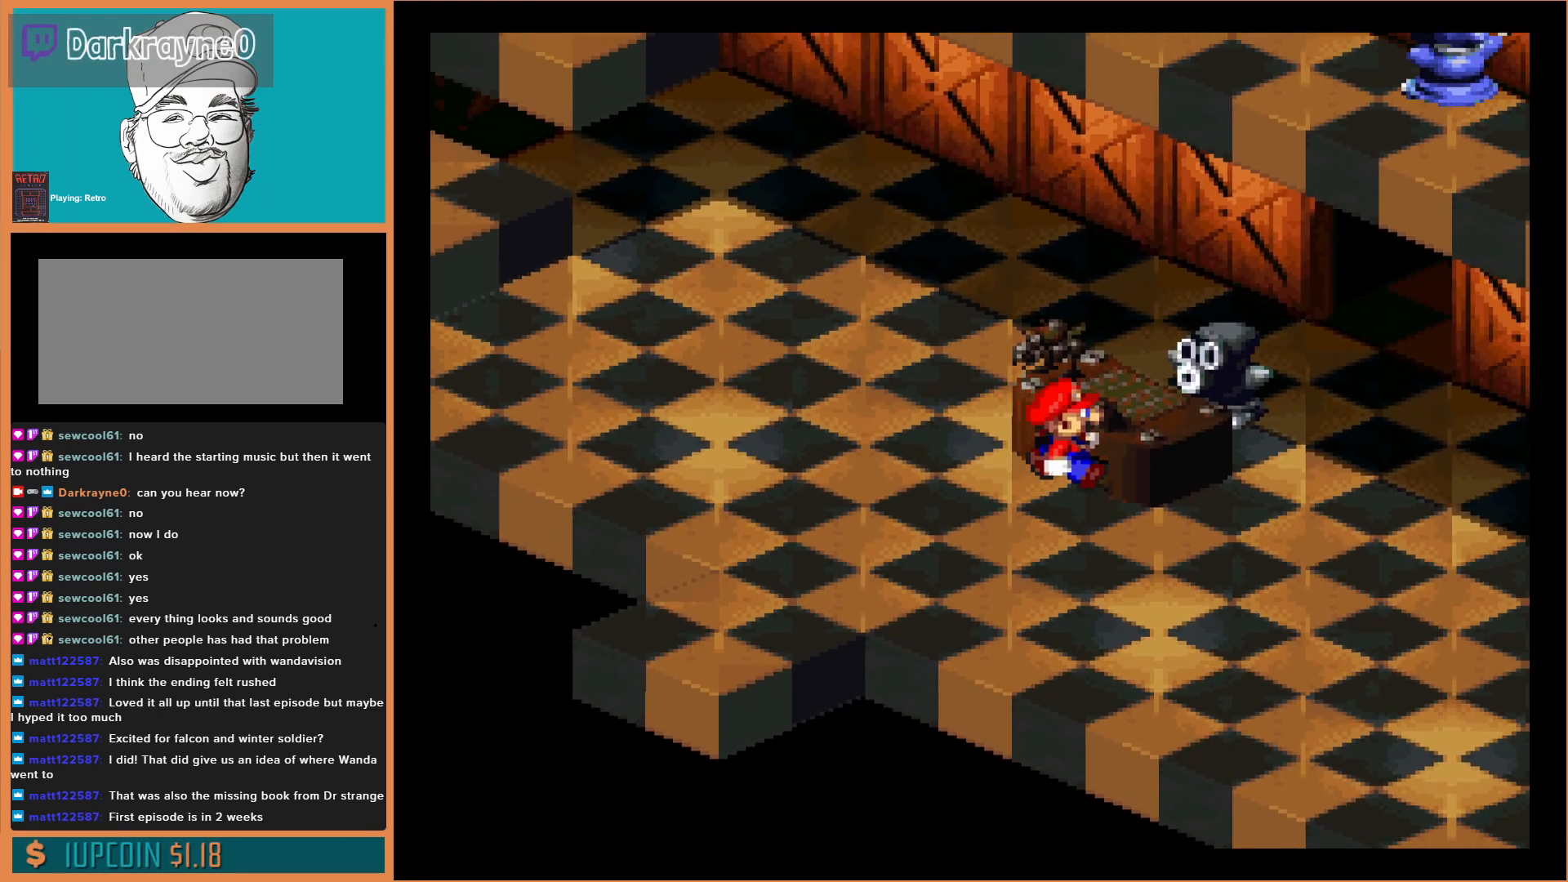
{"buttons": ["A"], "events": [[33, "A", "down"], [167, "A", "up"], [300, "A", "down"], [467, "A", "up"], [500, "A", "down"]]}
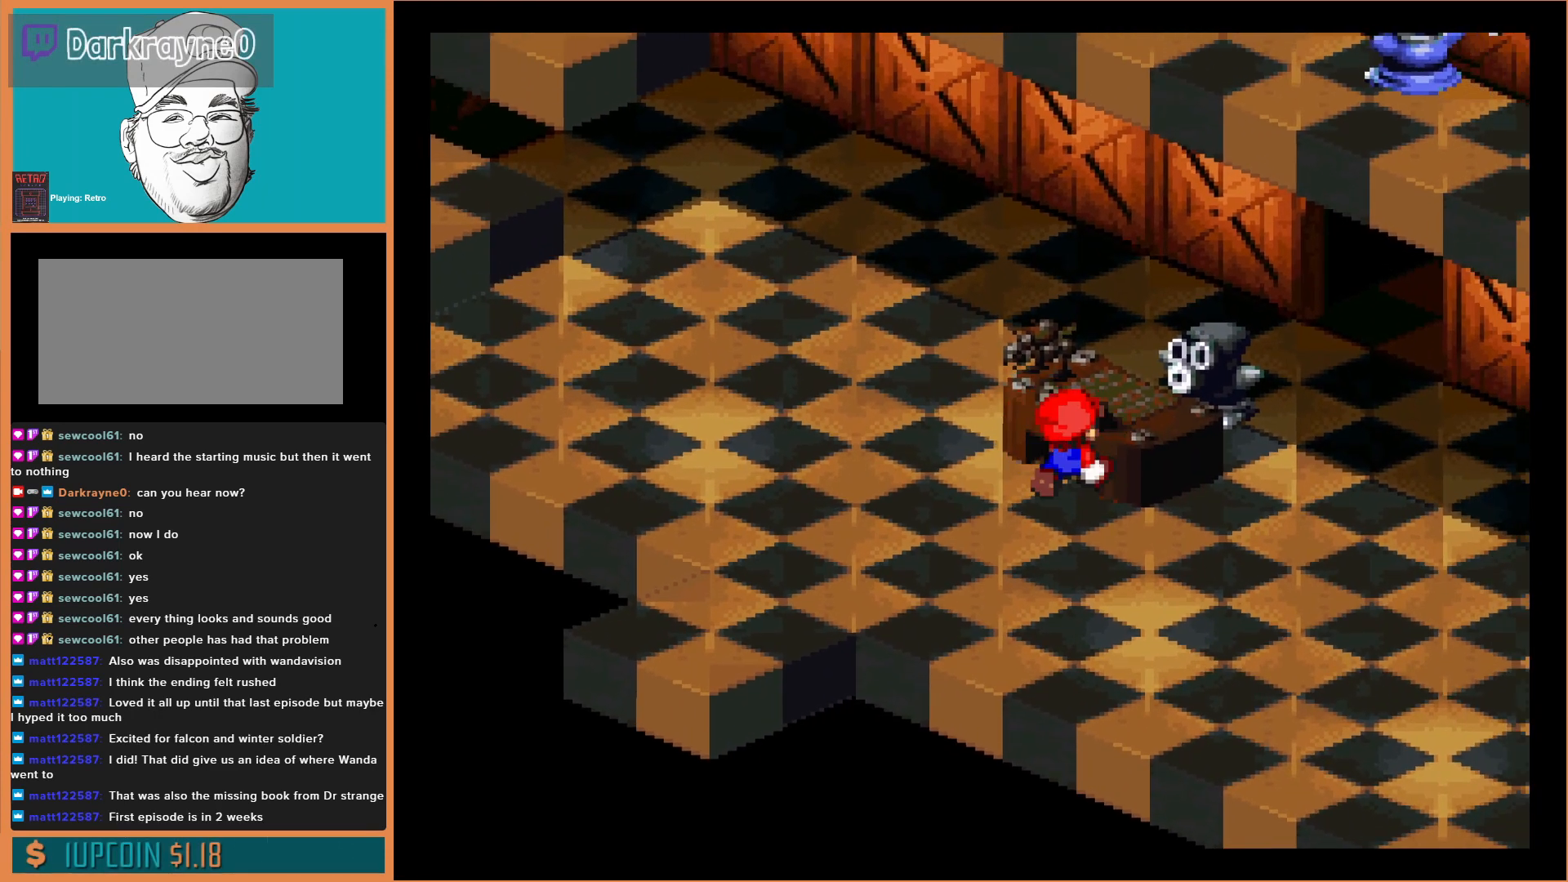
{"buttons": [], "events": [[133, "A", "up"], [167, "A", "down"], [300, "A", "up"], [367, "A", "down"], [500, "A", "up"]]}
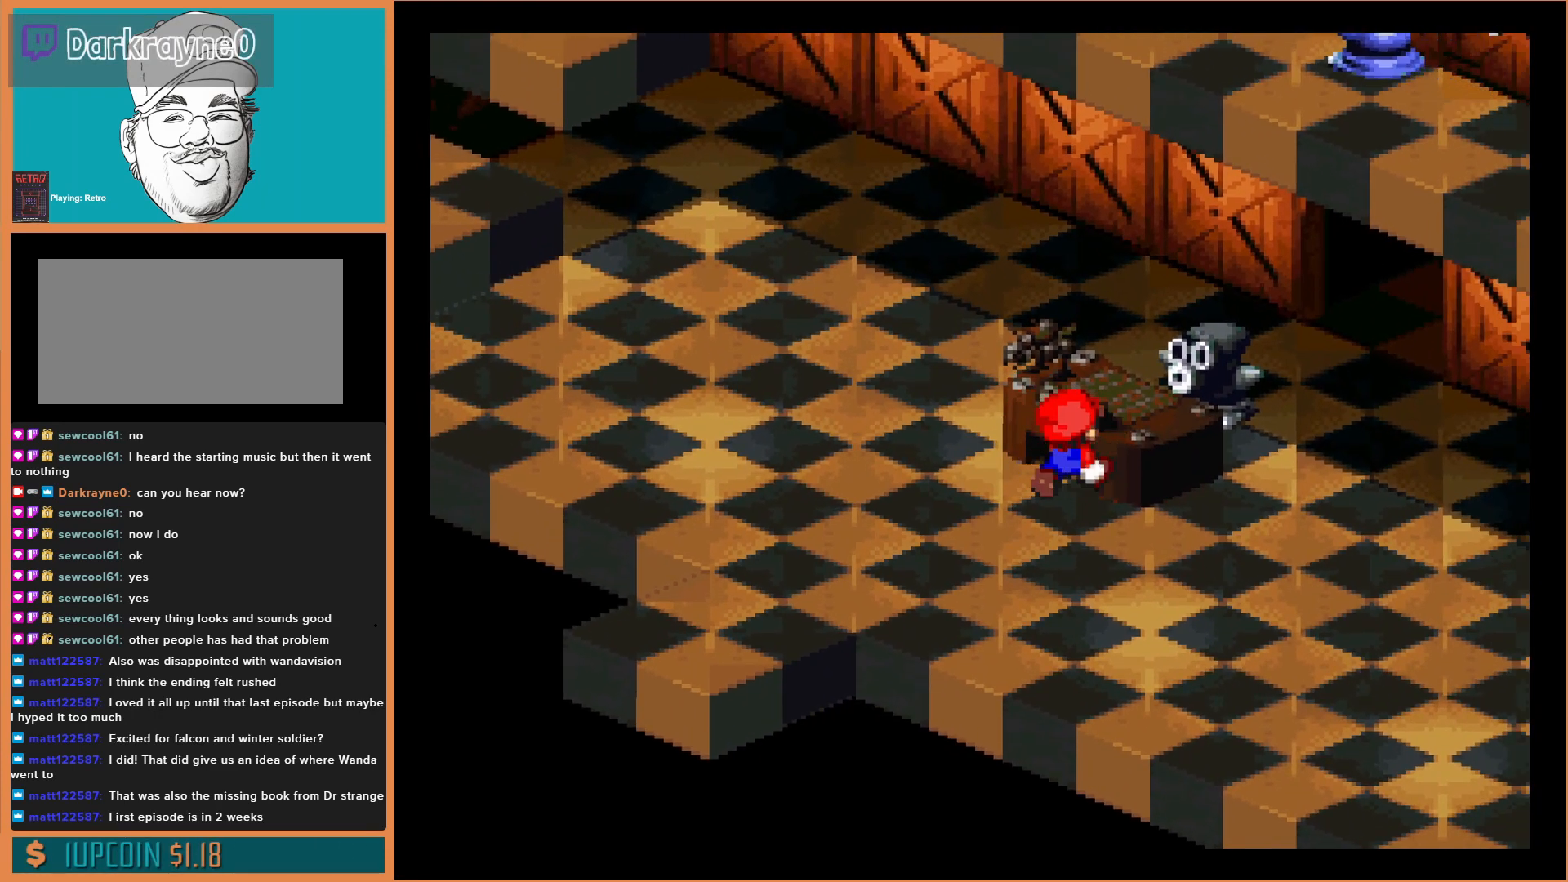
{"buttons": ["A"], "events": [[67, "A", "down"], [200, "A", "up"], [267, "A", "down"], [433, "A", "up"], [467, "A", "down"]]}
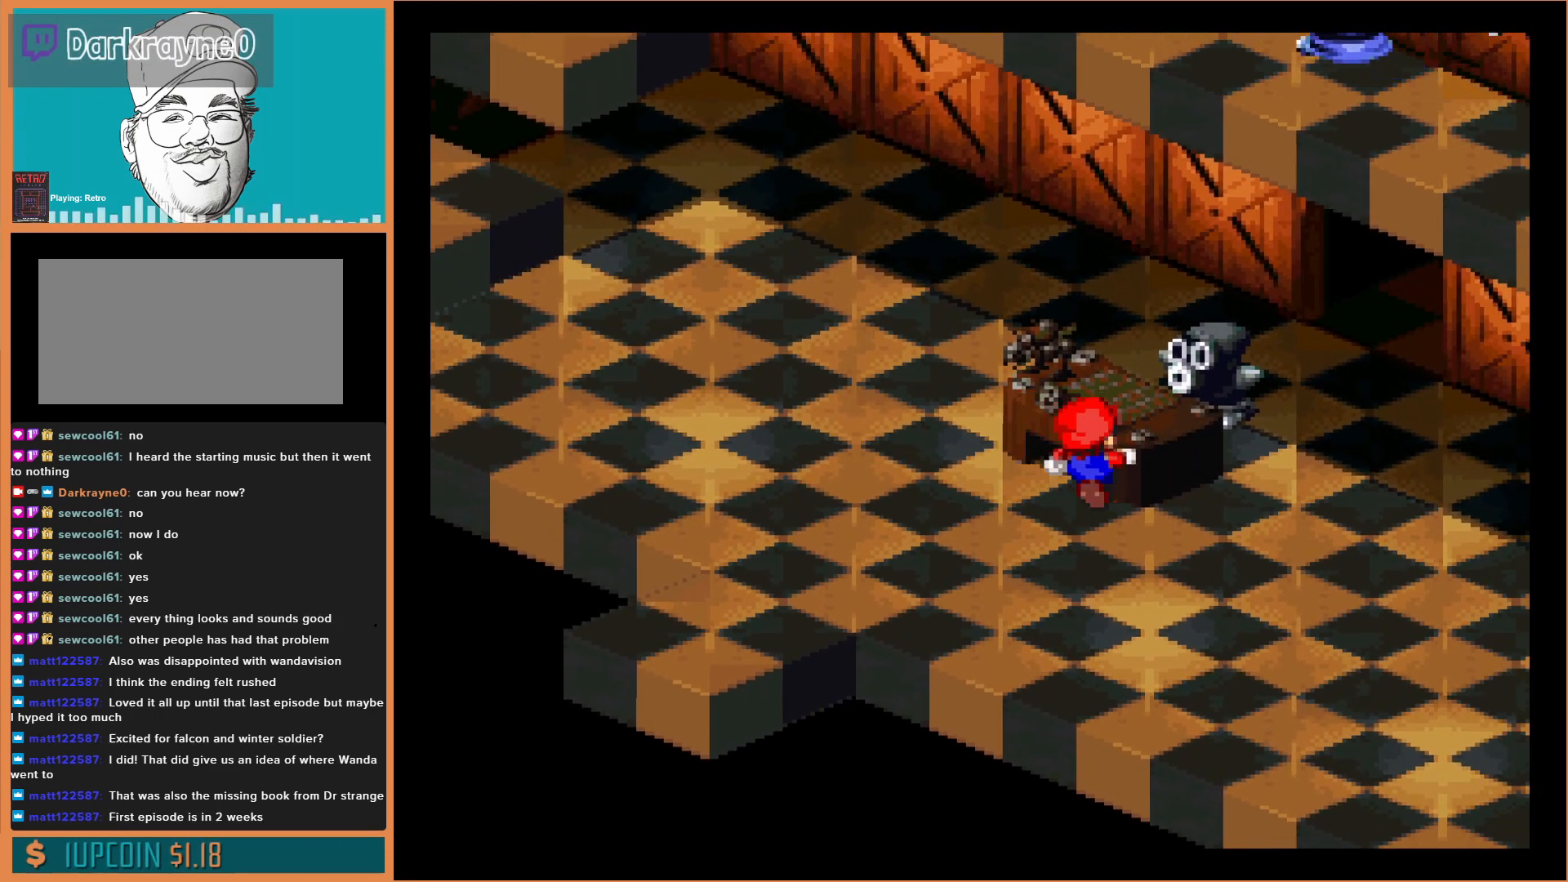
{"buttons": [], "events": [[133, "A", "up"], [200, "DPAD_DOWN", "down"], [333, "DPAD_DOWN", "up"]]}
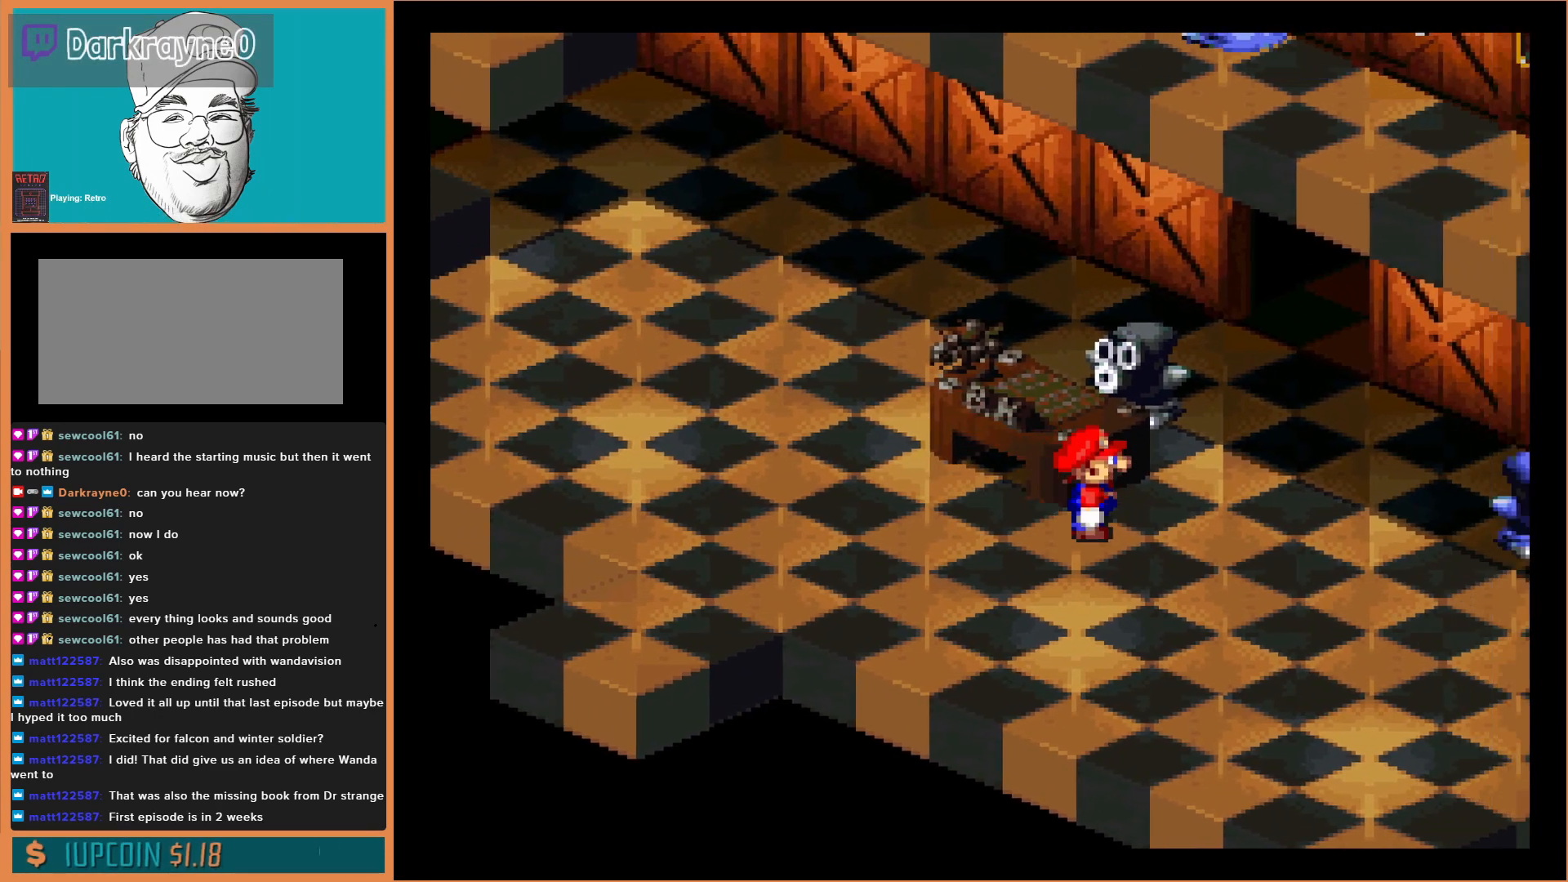
{"buttons": [], "events": []}
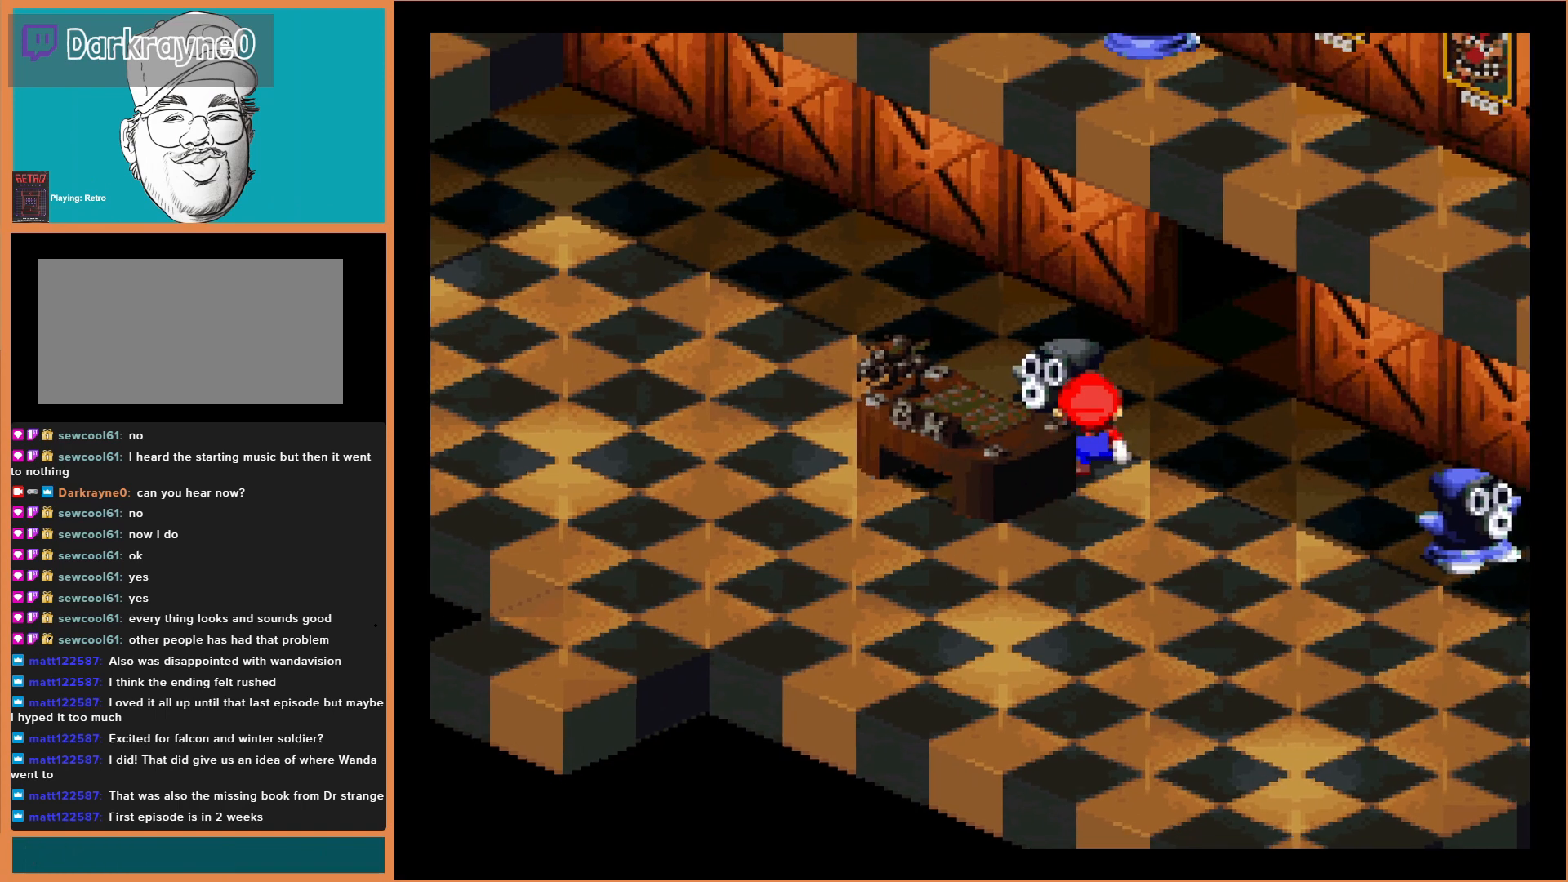
{"buttons": [], "events": [[167, "DPAD_LEFT", "down"], [233, "A", "down"], [300, "DPAD_LEFT", "up"], [400, "A", "up"]]}
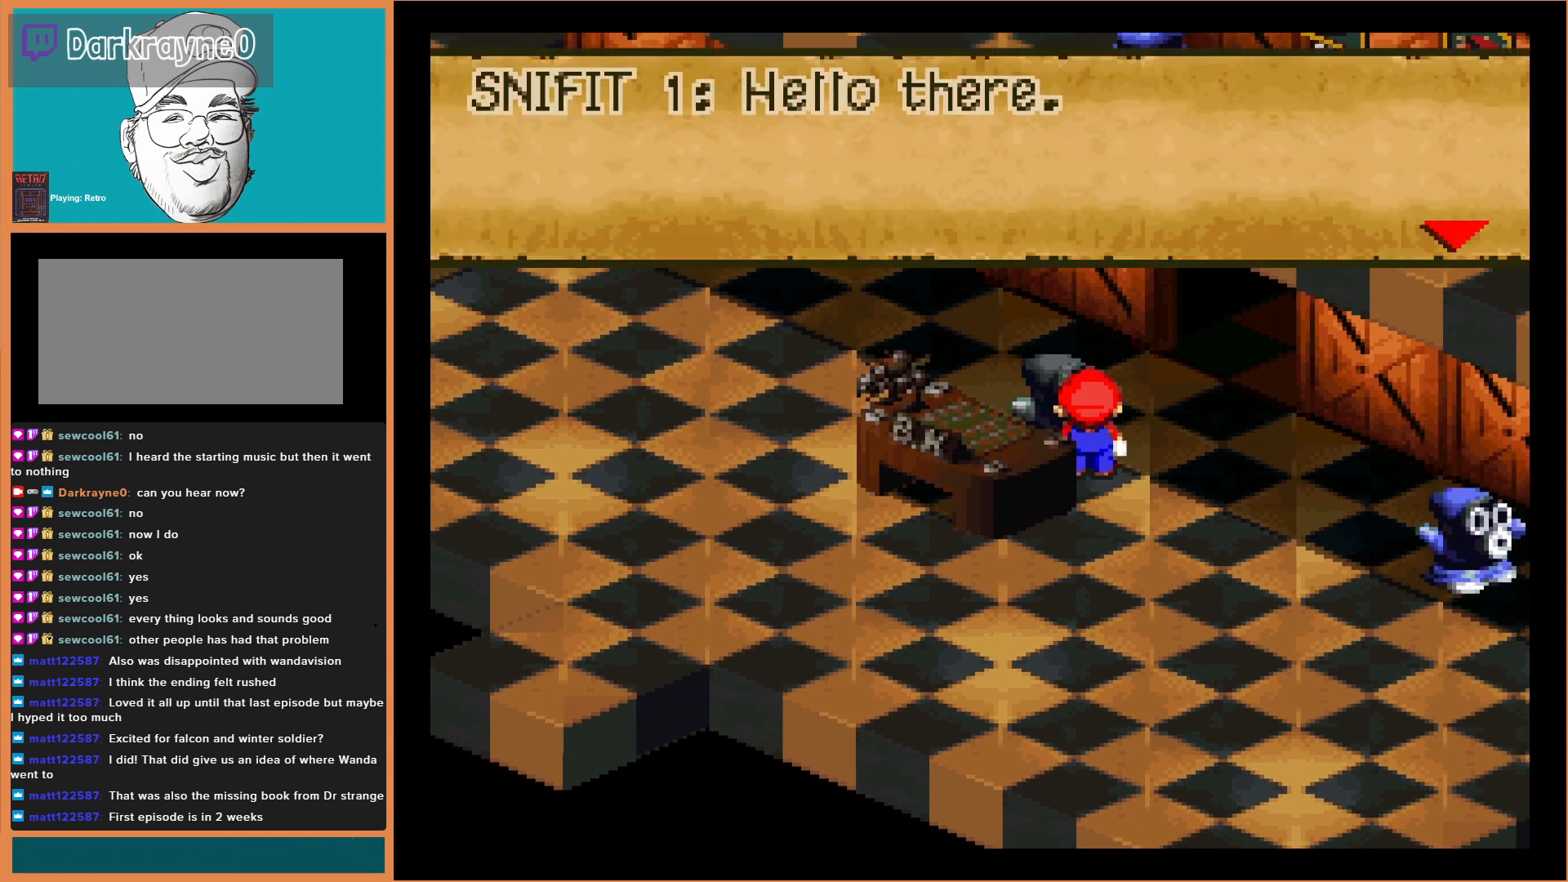
{"buttons": [], "events": []}
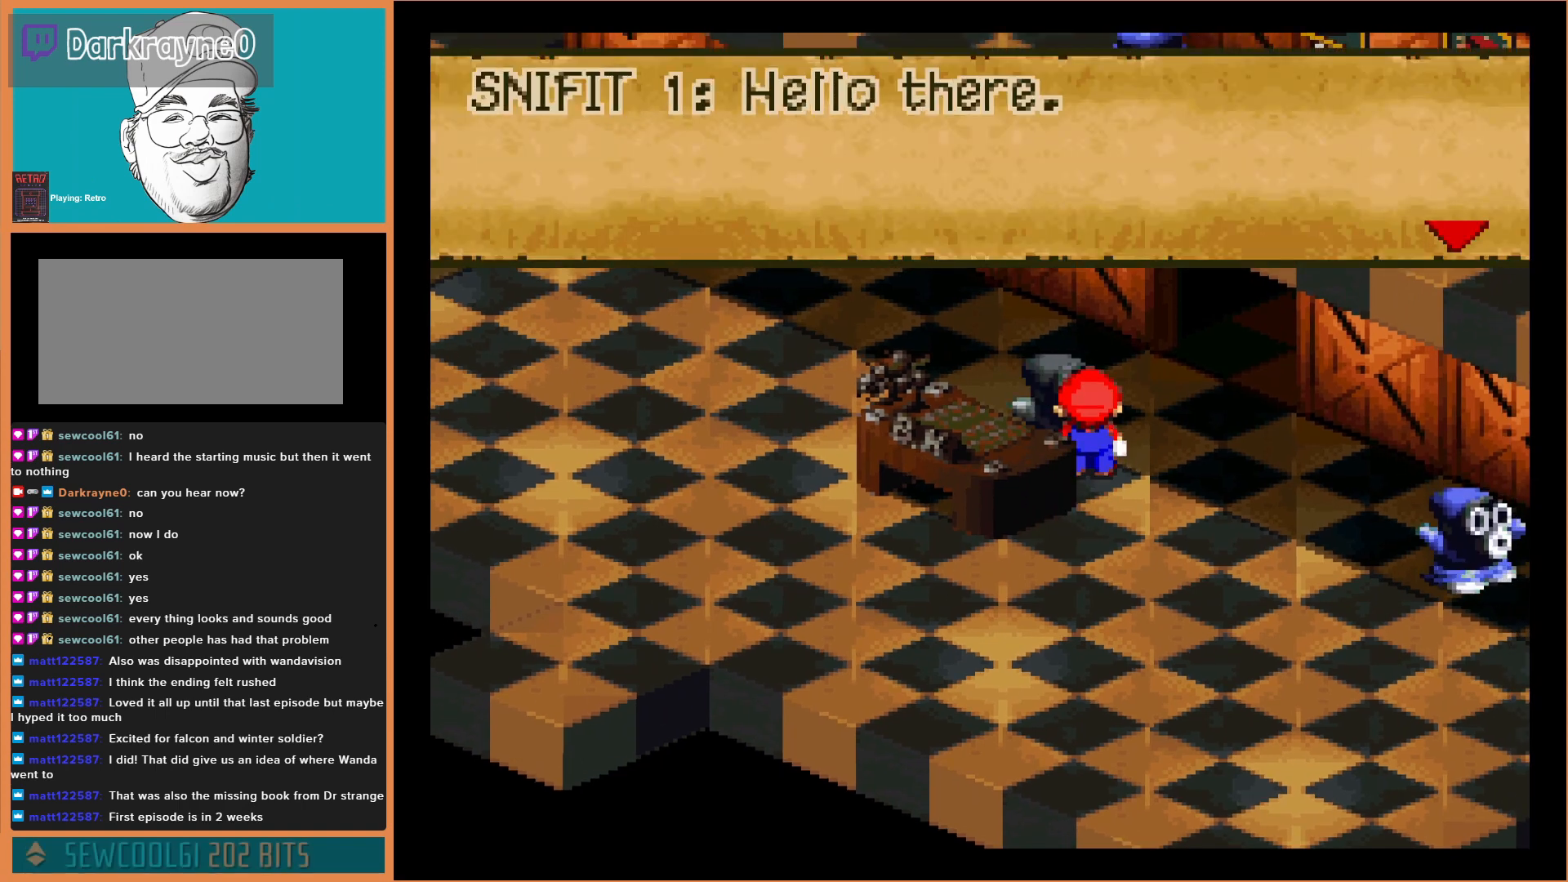
{"buttons": ["A"], "events": [[367, "A", "down"]]}
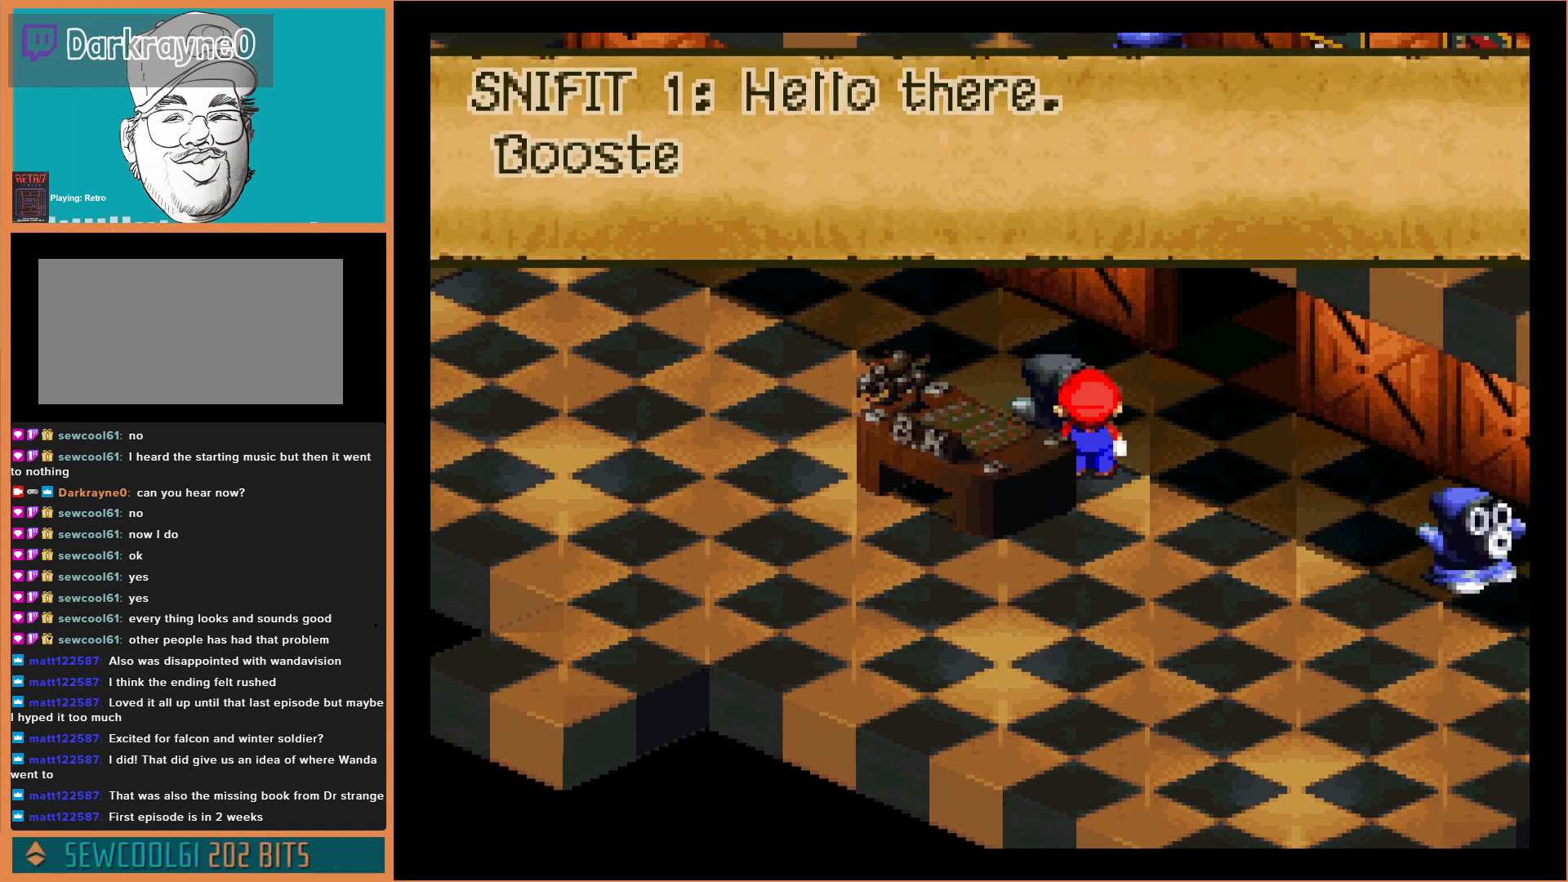
{"buttons": [], "events": [[33, "A", "up"]]}
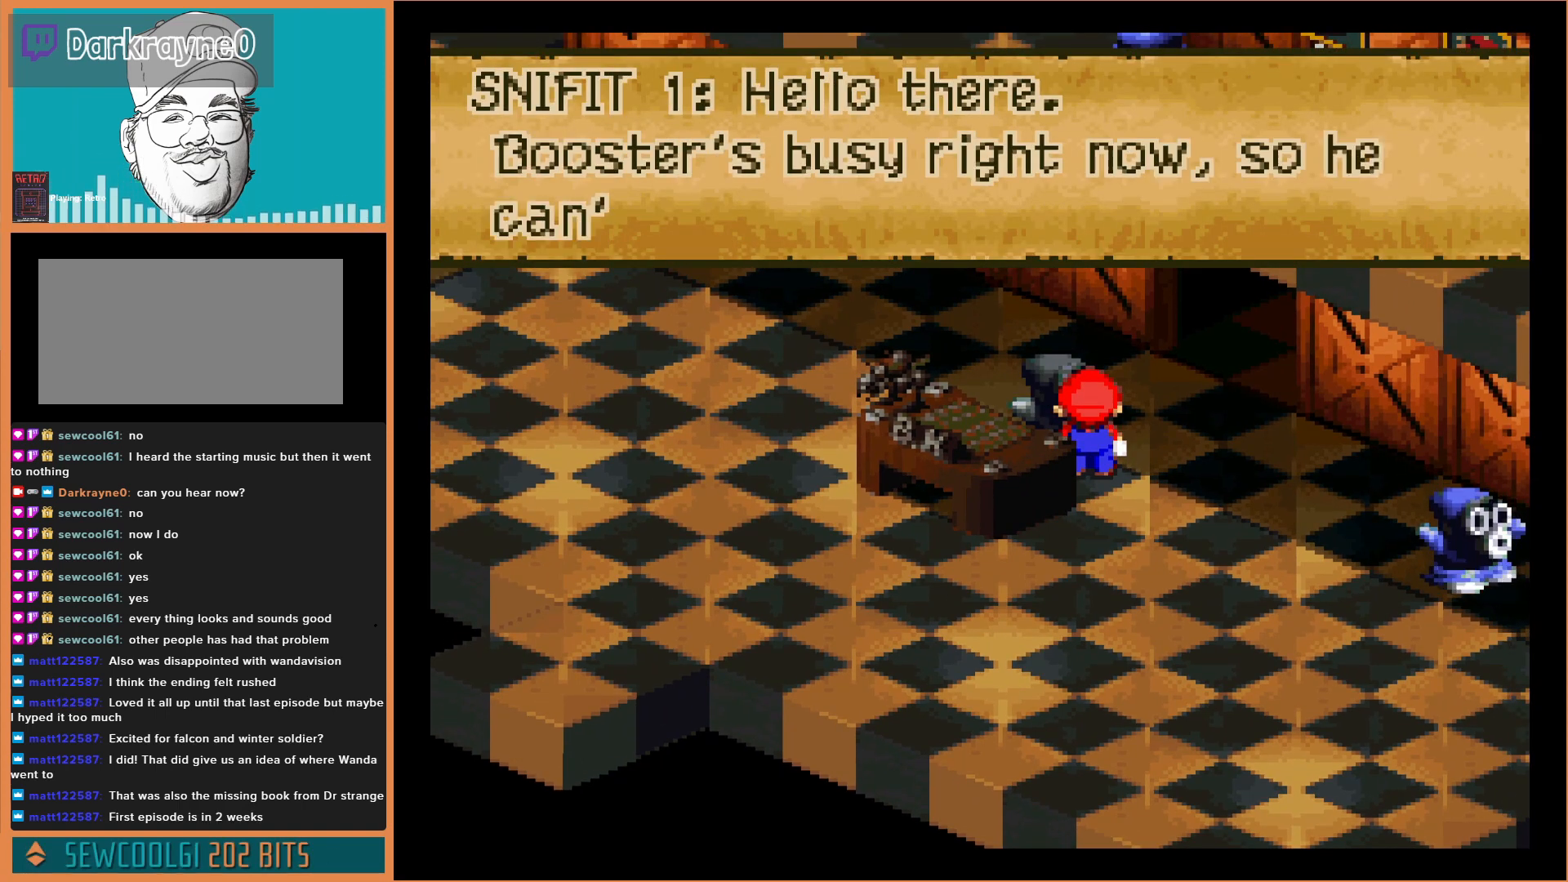
{"buttons": [], "events": []}
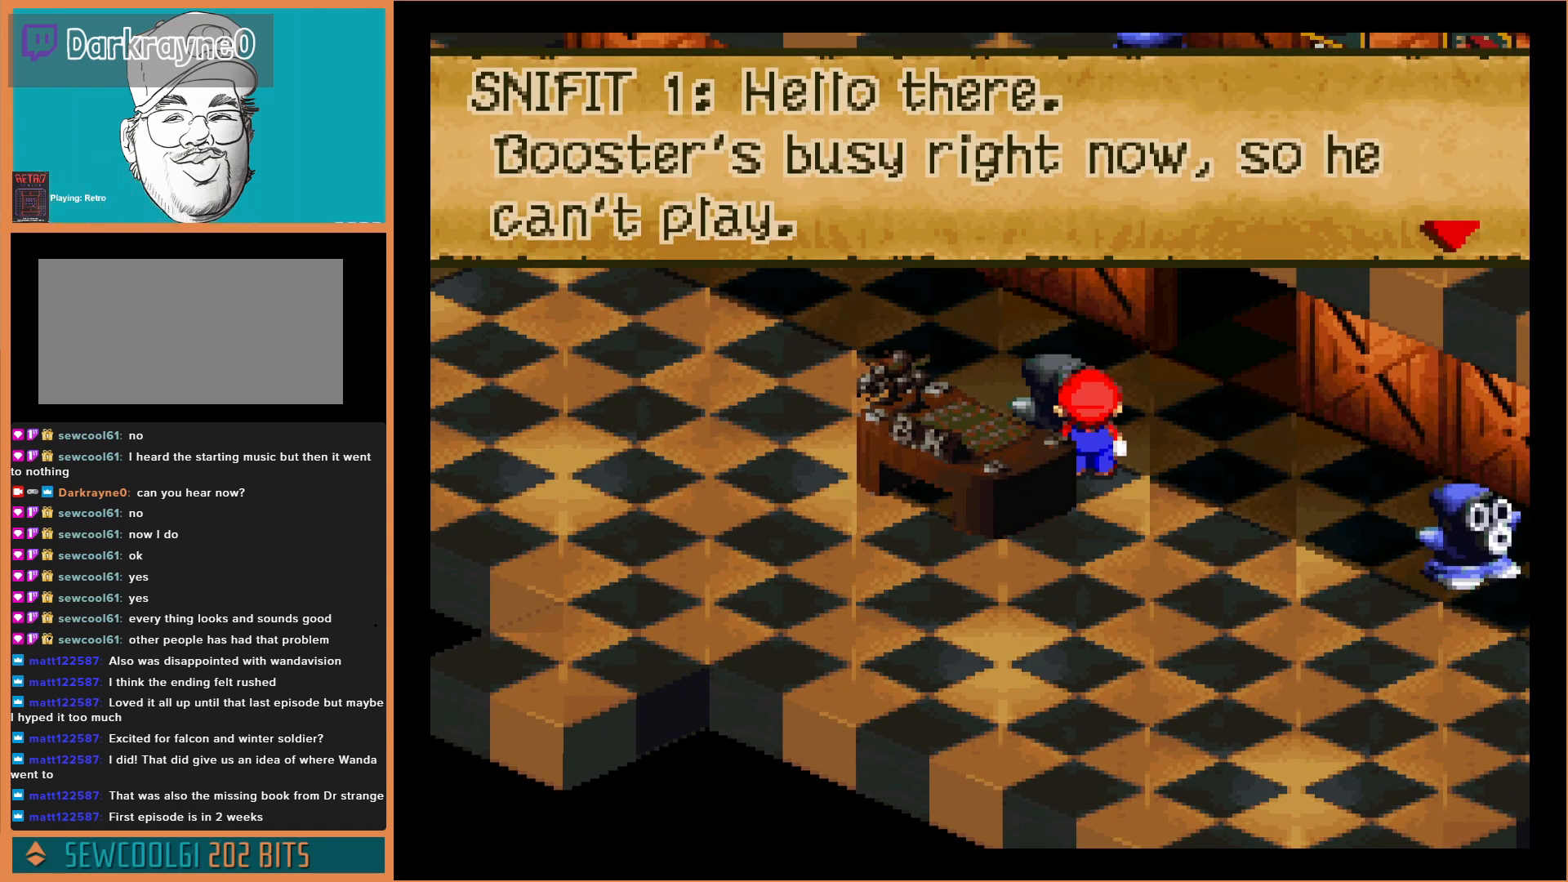
{"buttons": [], "events": []}
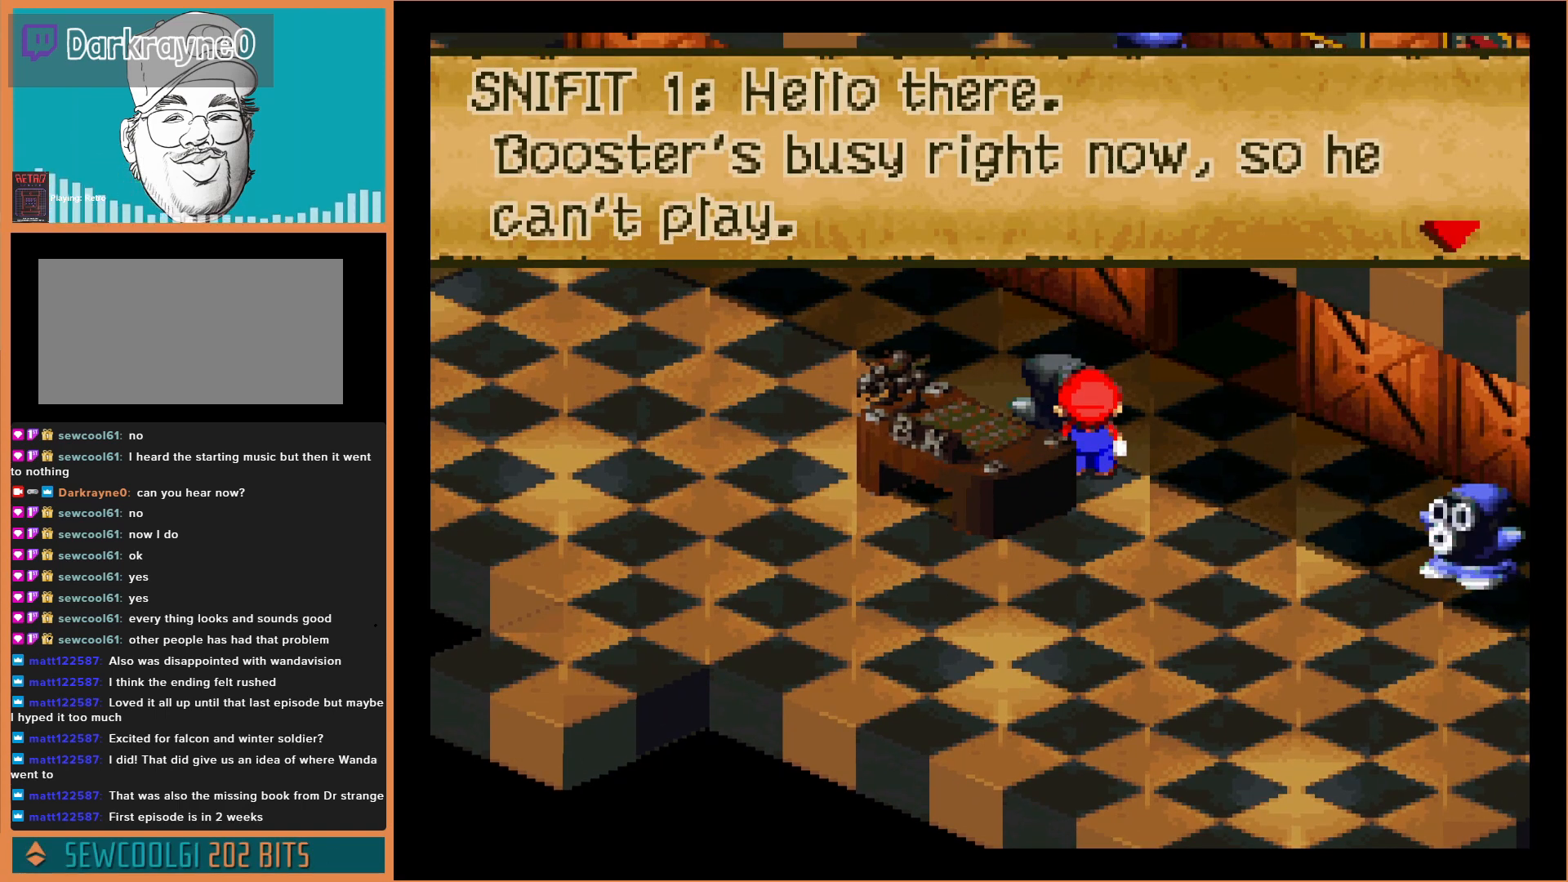
{"buttons": [], "events": []}
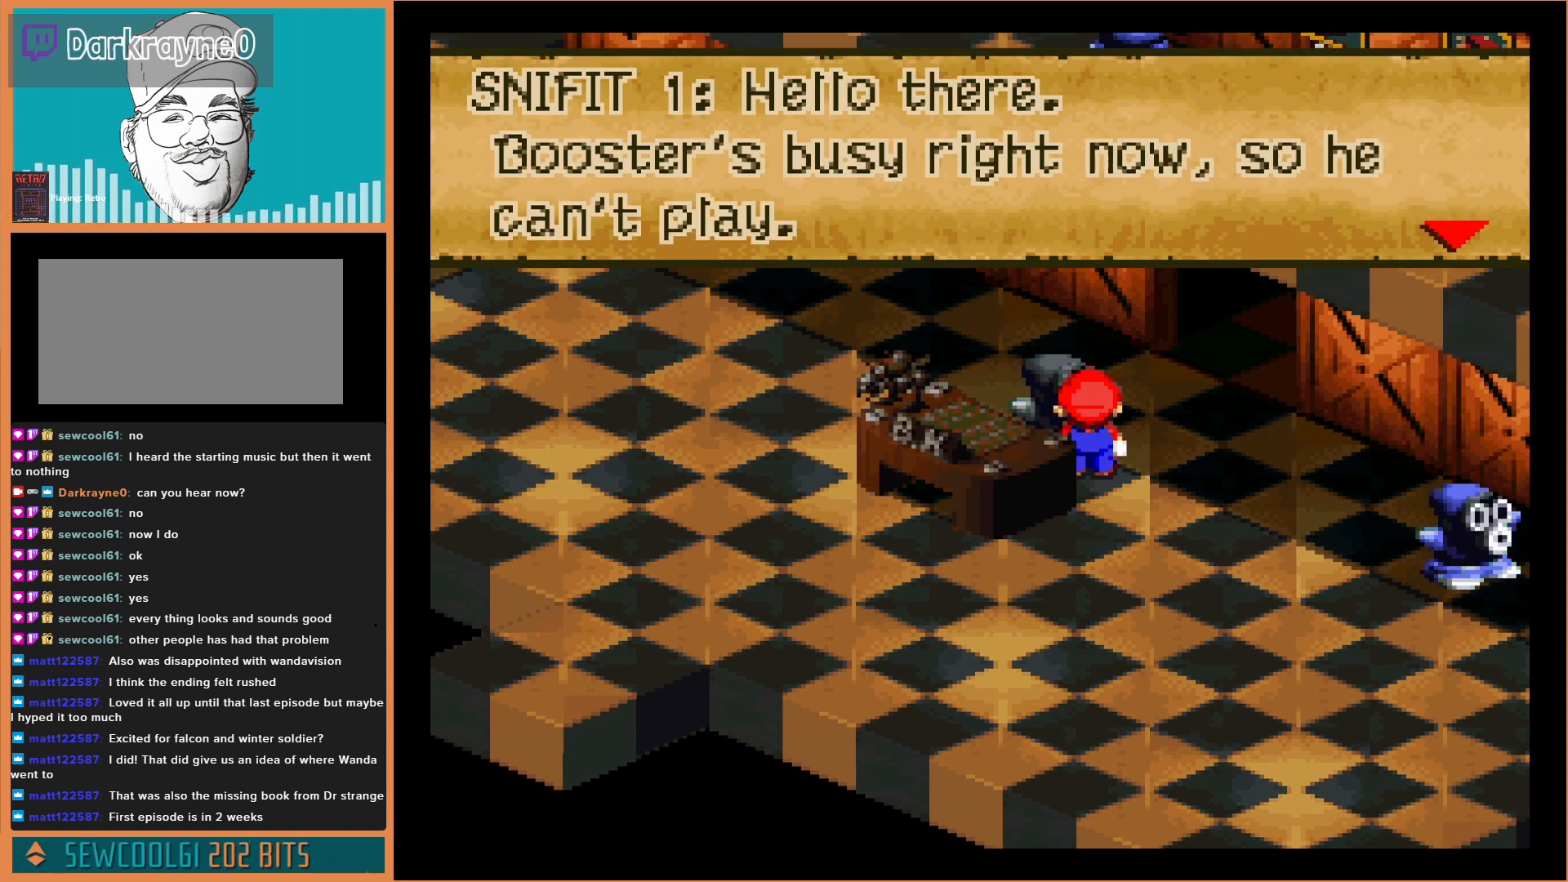
{"buttons": [], "events": []}
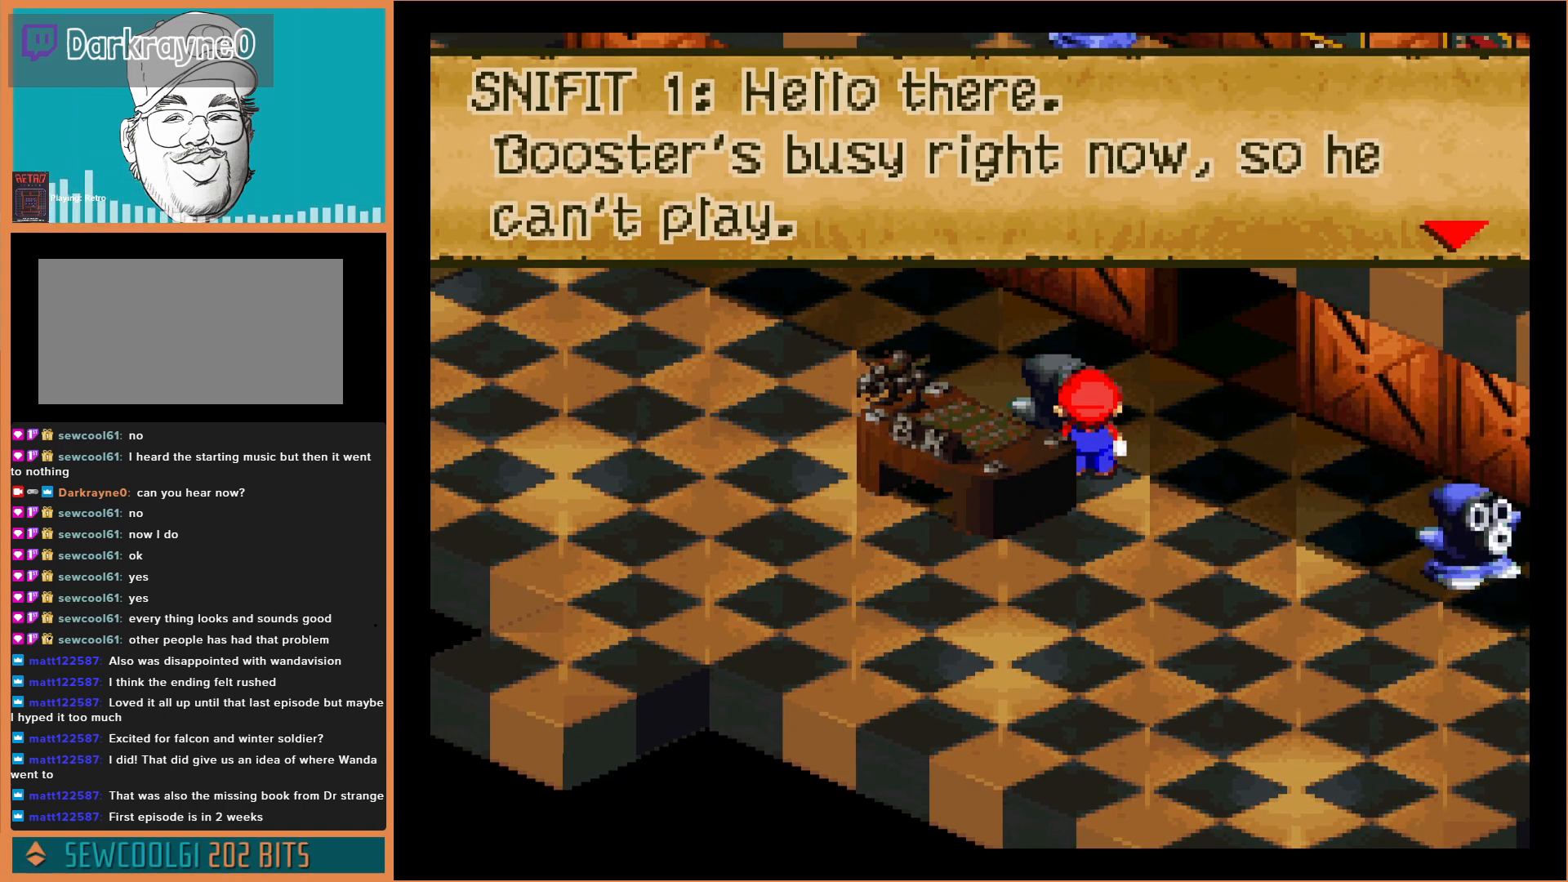
{"buttons": [], "events": [[67, "A", "down"], [233, "A", "up"]]}
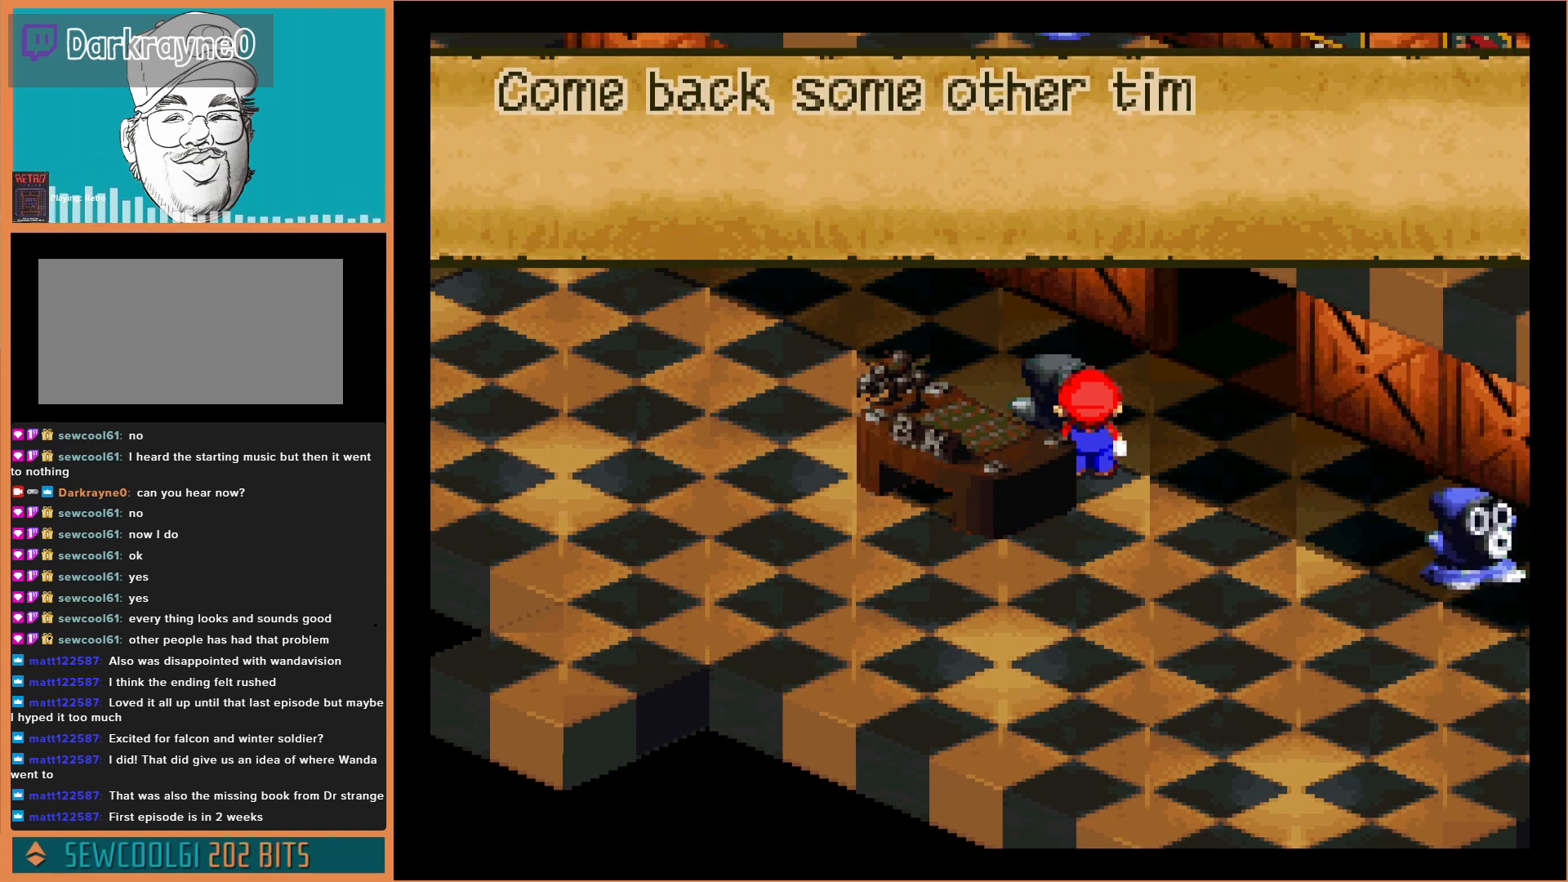
{"buttons": [], "events": []}